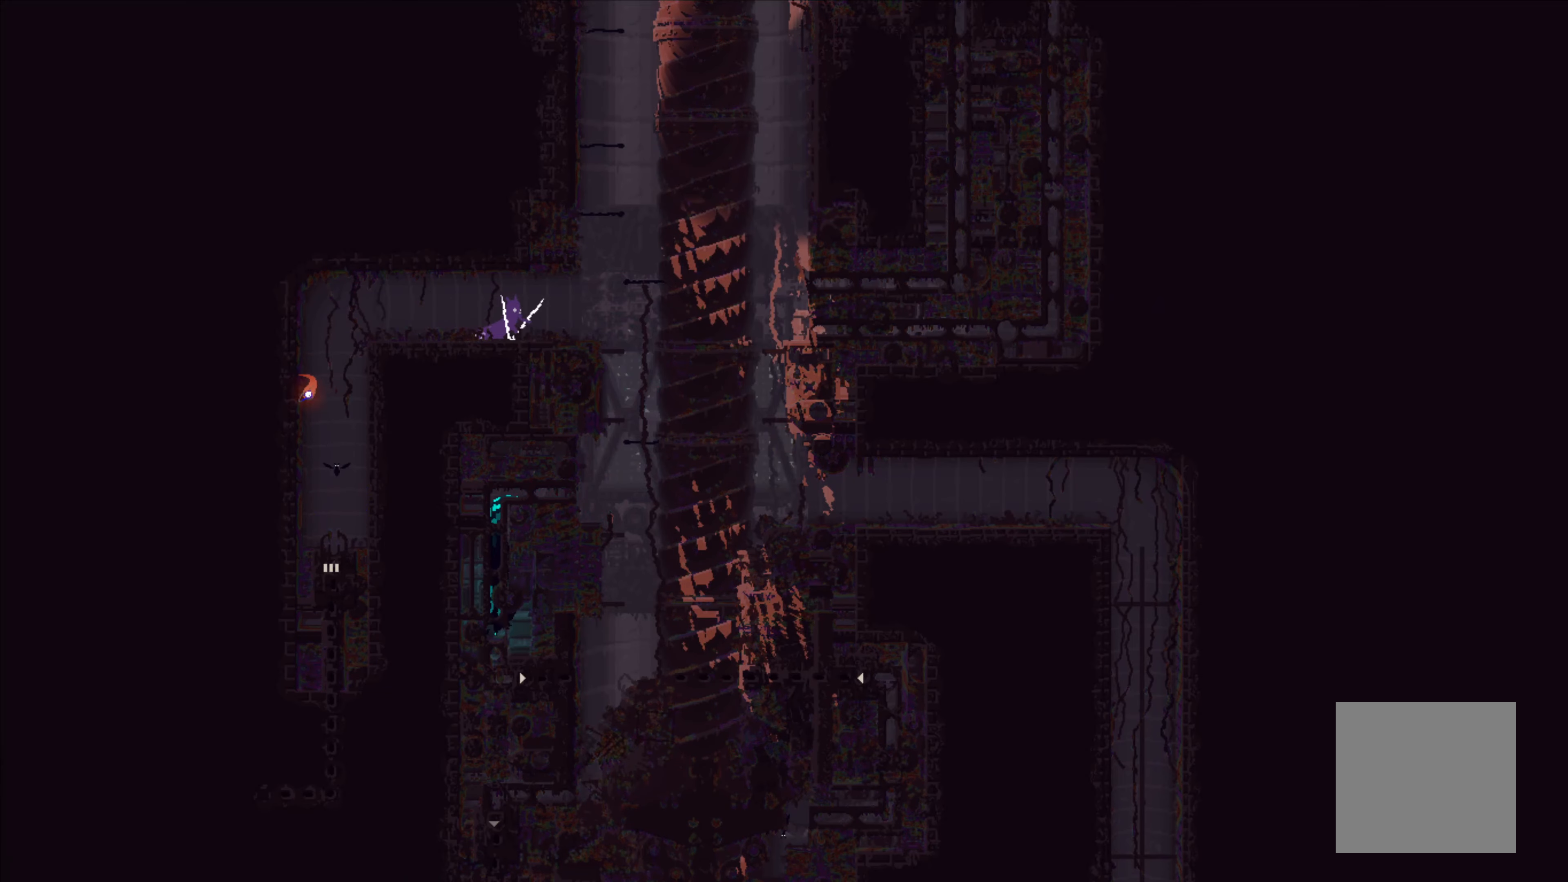
Gameplay with a controller (Xbox layout); each line is a JSON object with the inputs held at the frame after it. "events" lists button and stick changes between this image and that frame as [ms after this image, input, new state], when the widget could be followed in between. Not read: right_stick.
{"buttons": [], "left_stick": "up-right", "events": [[233, "A", "down"], [417, "A", "up"], [450, "left_stick", "up-right"]]}
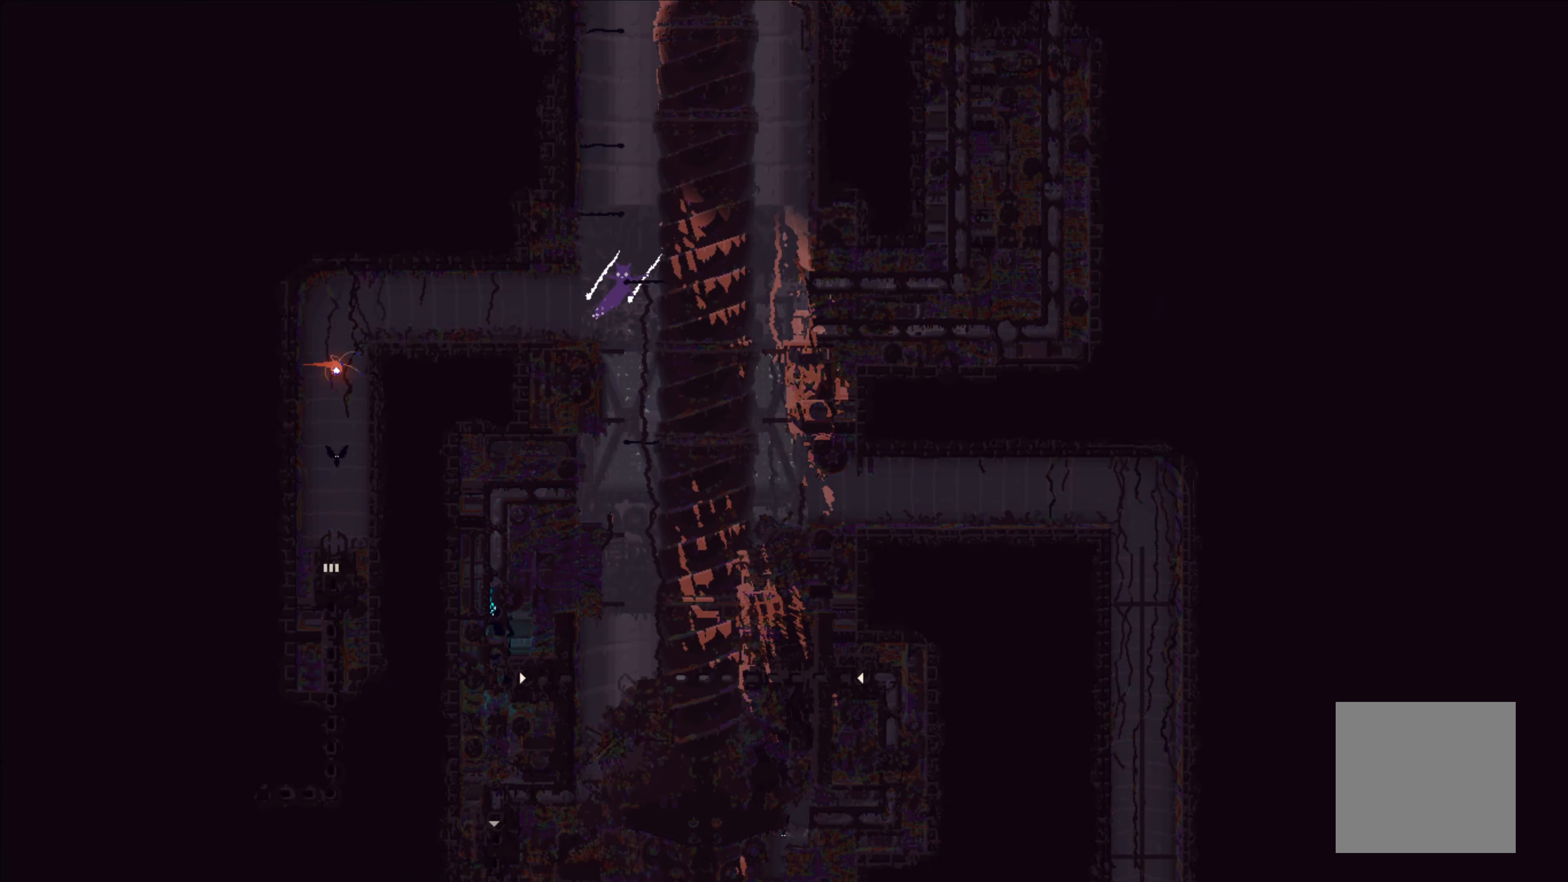
{"buttons": [], "left_stick": "up", "events": [[33, "left_stick", "up"], [283, "left_stick", "center"], [417, "left_stick", "up"]]}
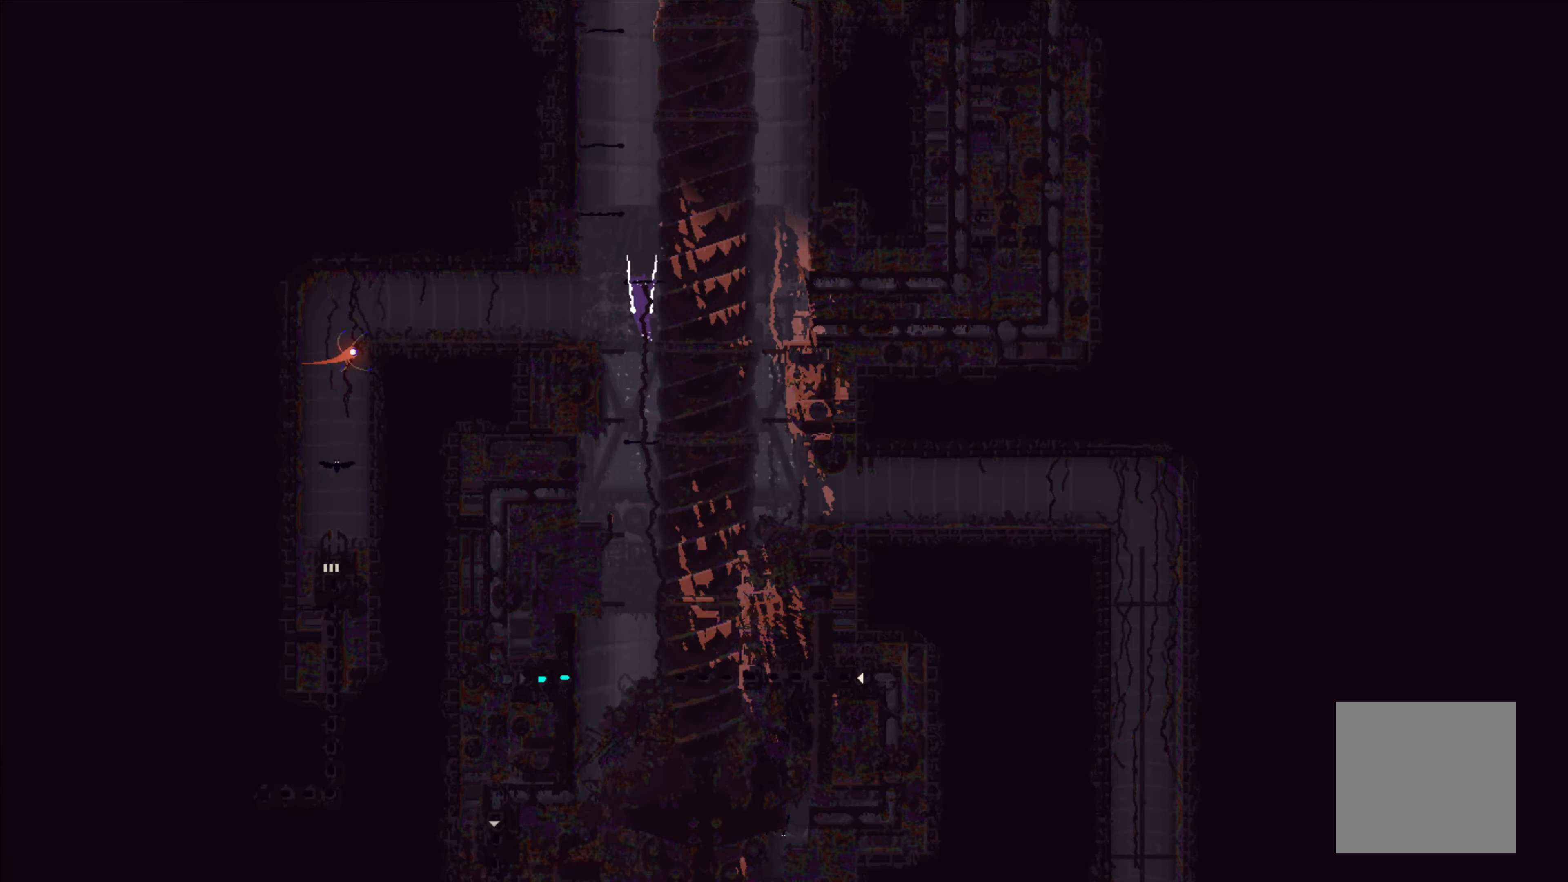
{"buttons": [], "left_stick": "center", "events": [[317, "left_stick", "center"]]}
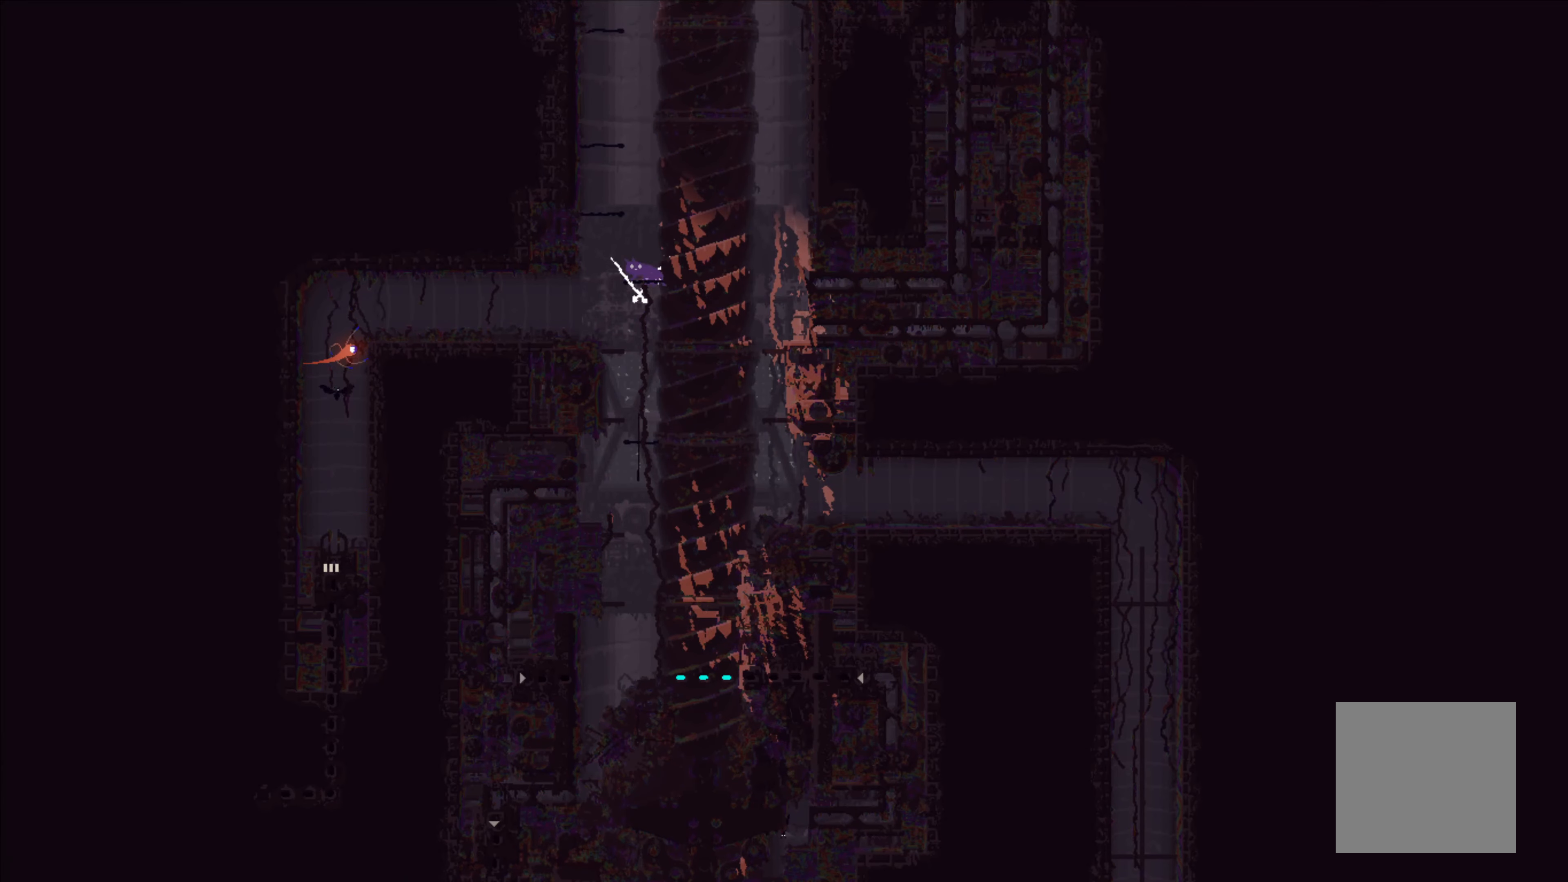
{"buttons": ["A"], "left_stick": "up", "events": [[150, "left_stick", "up-left"], [167, "A", "down"], [450, "left_stick", "up"]]}
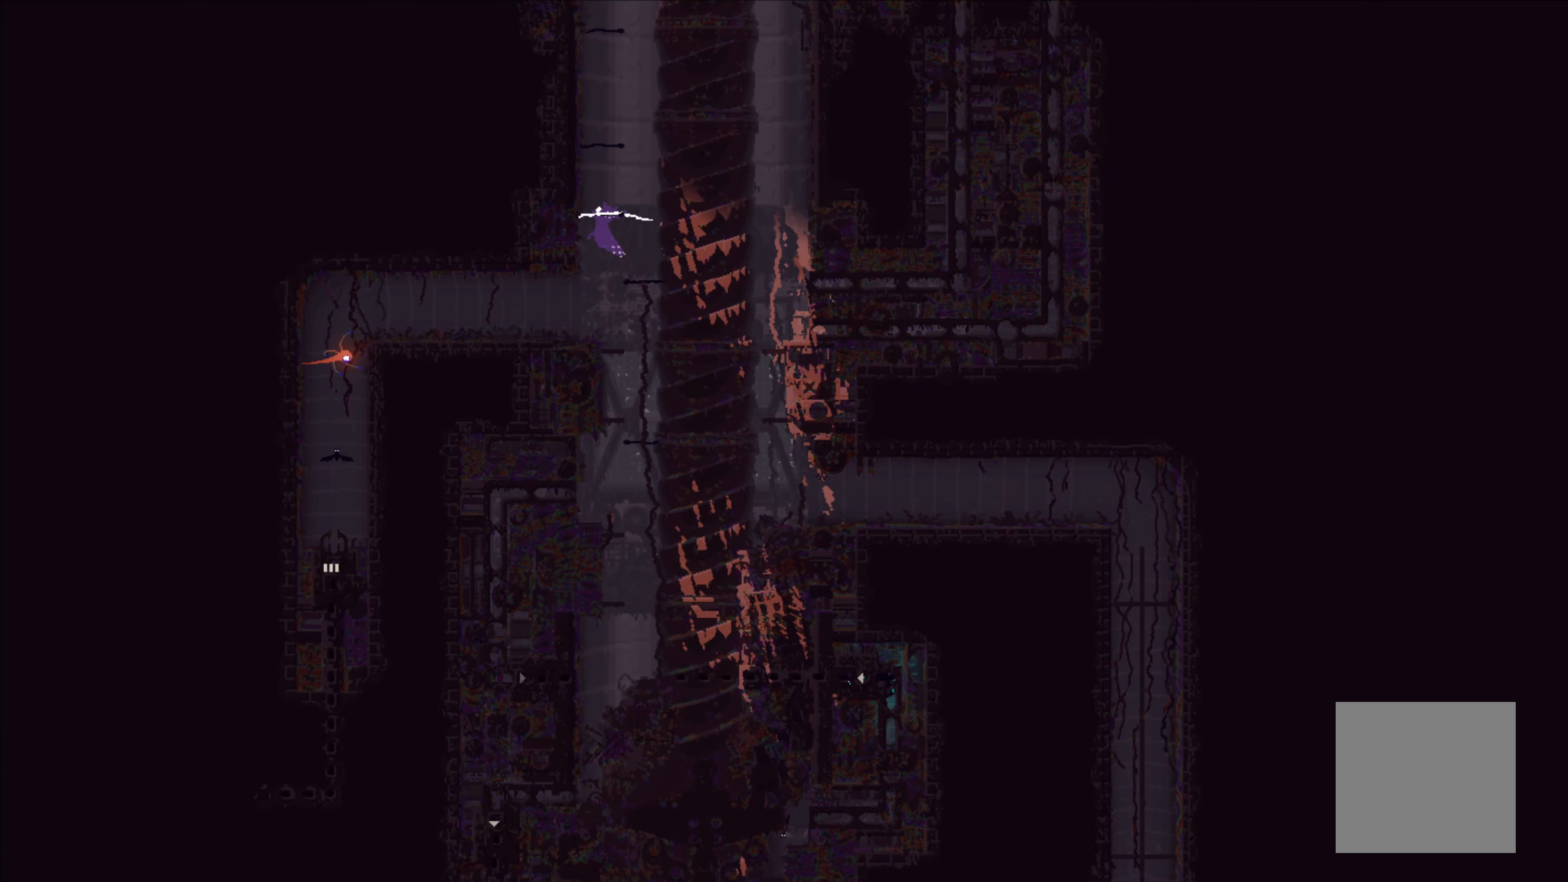
{"buttons": [], "left_stick": "up", "events": [[17, "A", "up"], [17, "left_stick", "up-right"], [67, "left_stick", "center"], [150, "left_stick", "up"]]}
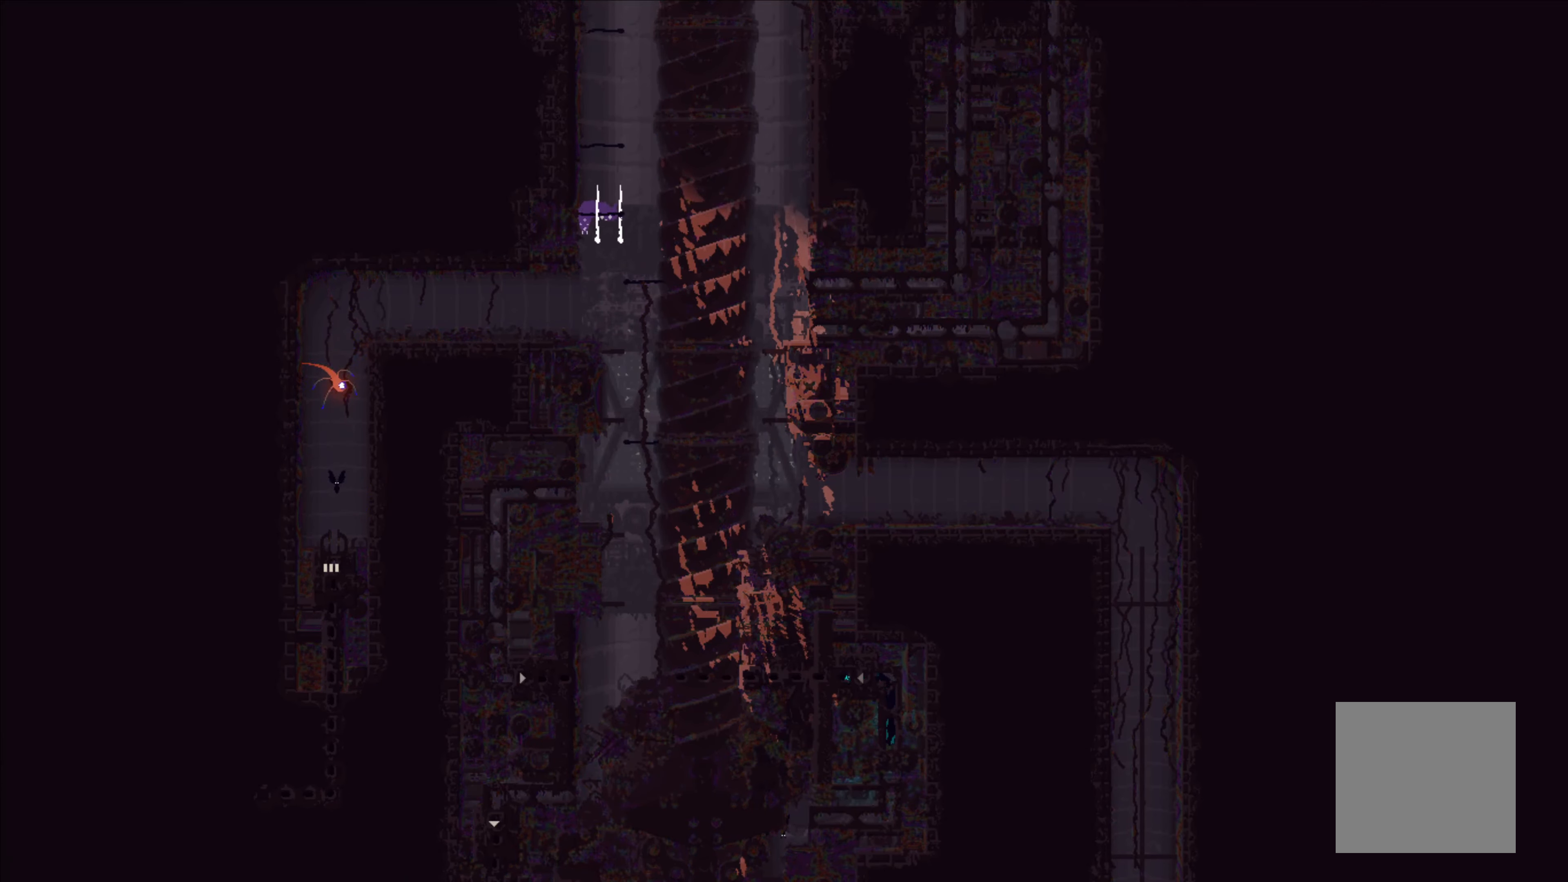
{"buttons": ["A"], "left_stick": "up", "events": [[33, "left_stick", "center"], [233, "A", "down"], [367, "left_stick", "up"]]}
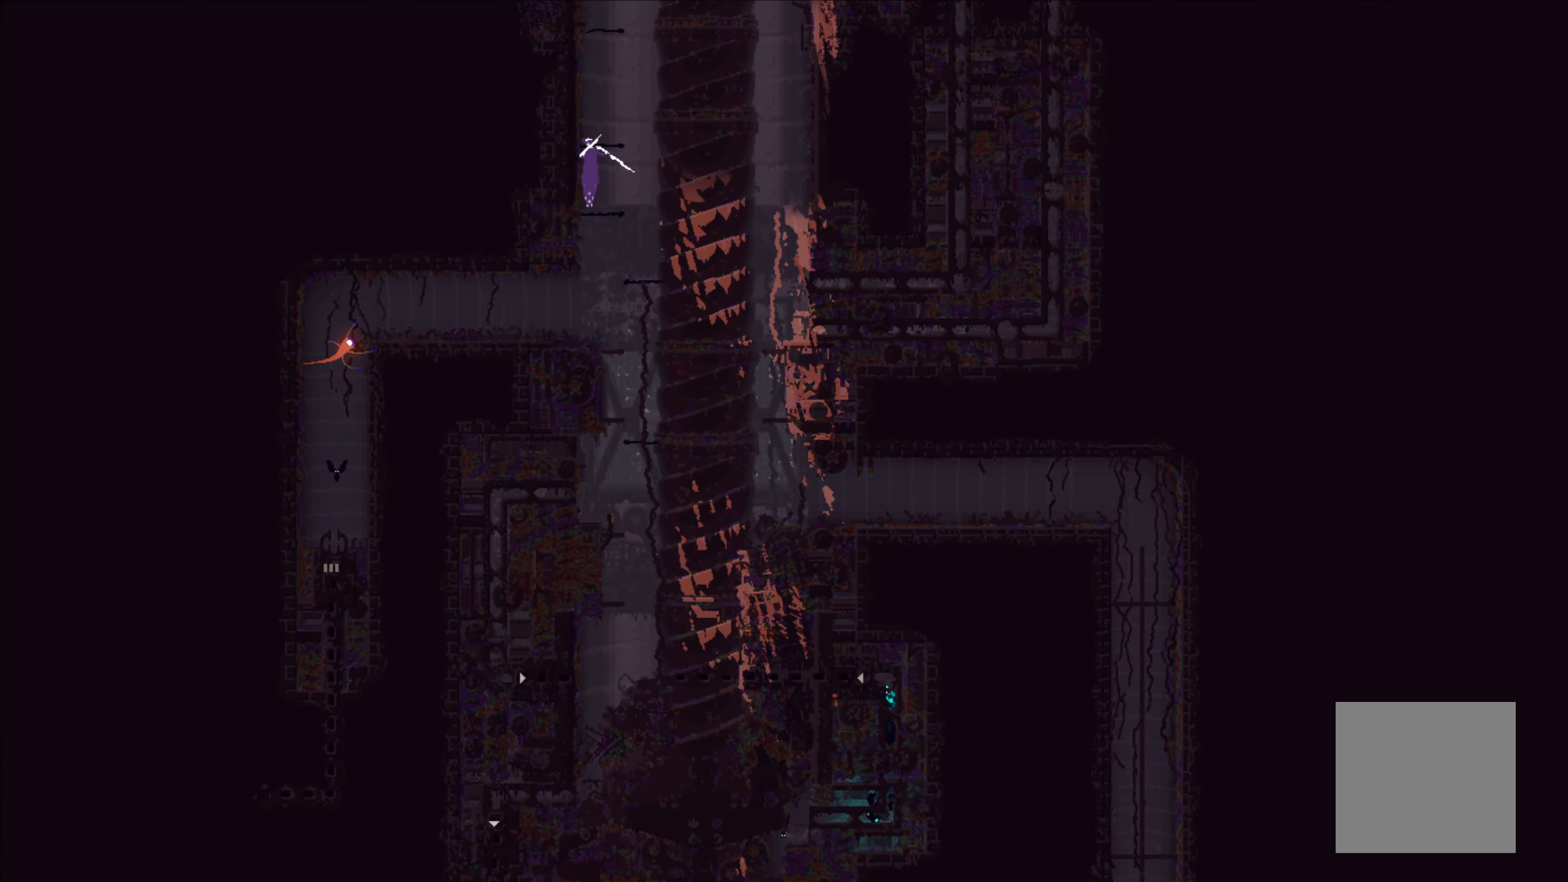
{"buttons": [], "left_stick": "up", "events": [[100, "A", "up"], [133, "left_stick", "center"], [200, "left_stick", "up"]]}
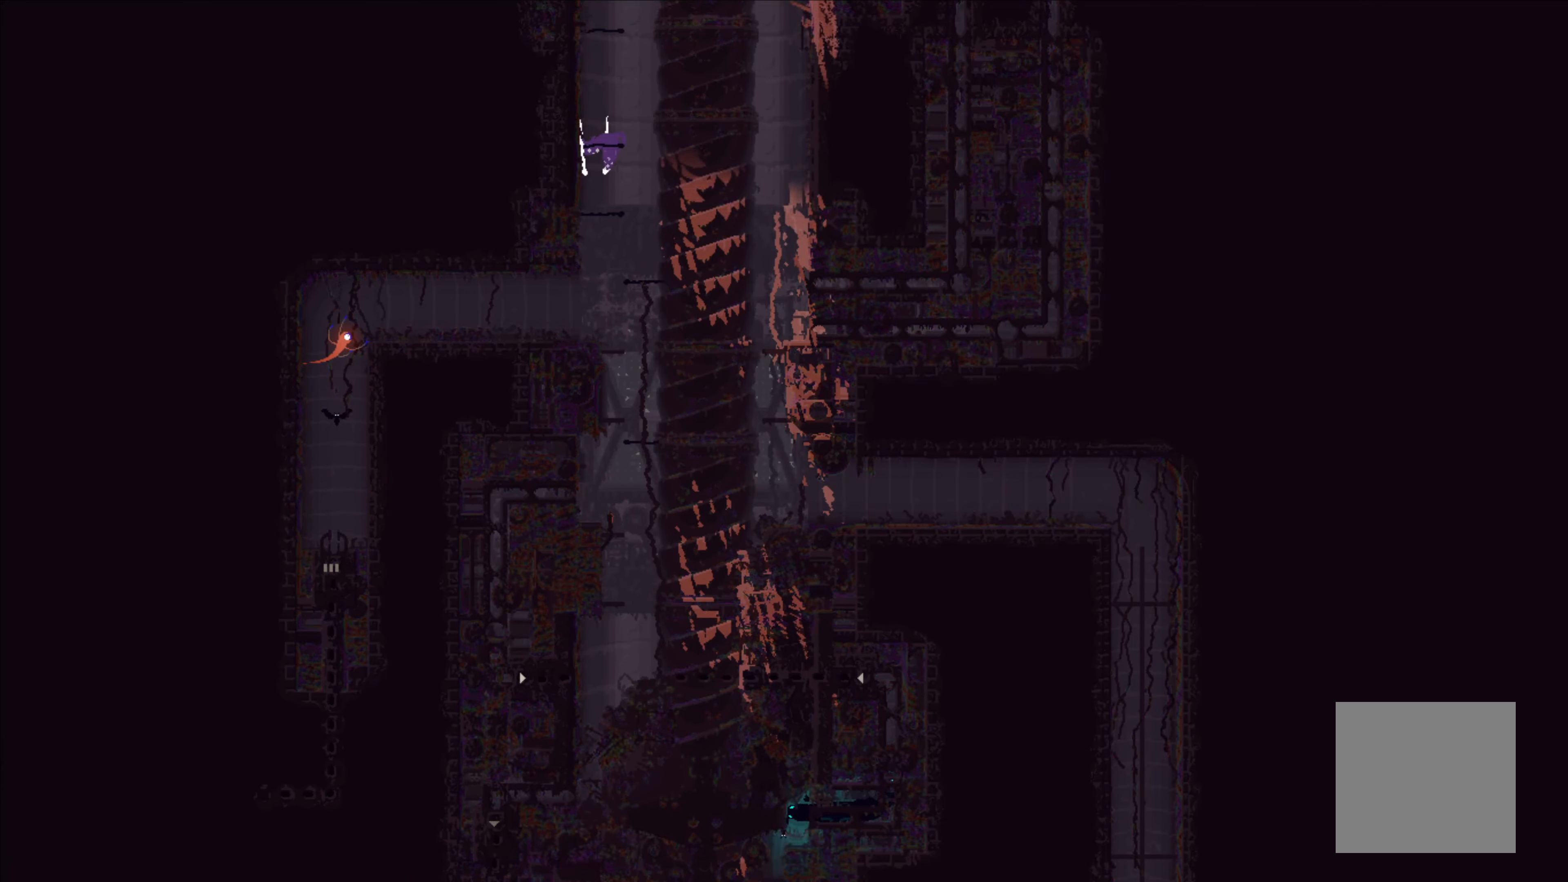
{"buttons": ["A", "B"], "left_stick": "up-left", "events": [[67, "left_stick", "center"], [233, "A", "down"], [233, "left_stick", "left"], [433, "B", "down"], [450, "left_stick", "up-left"]]}
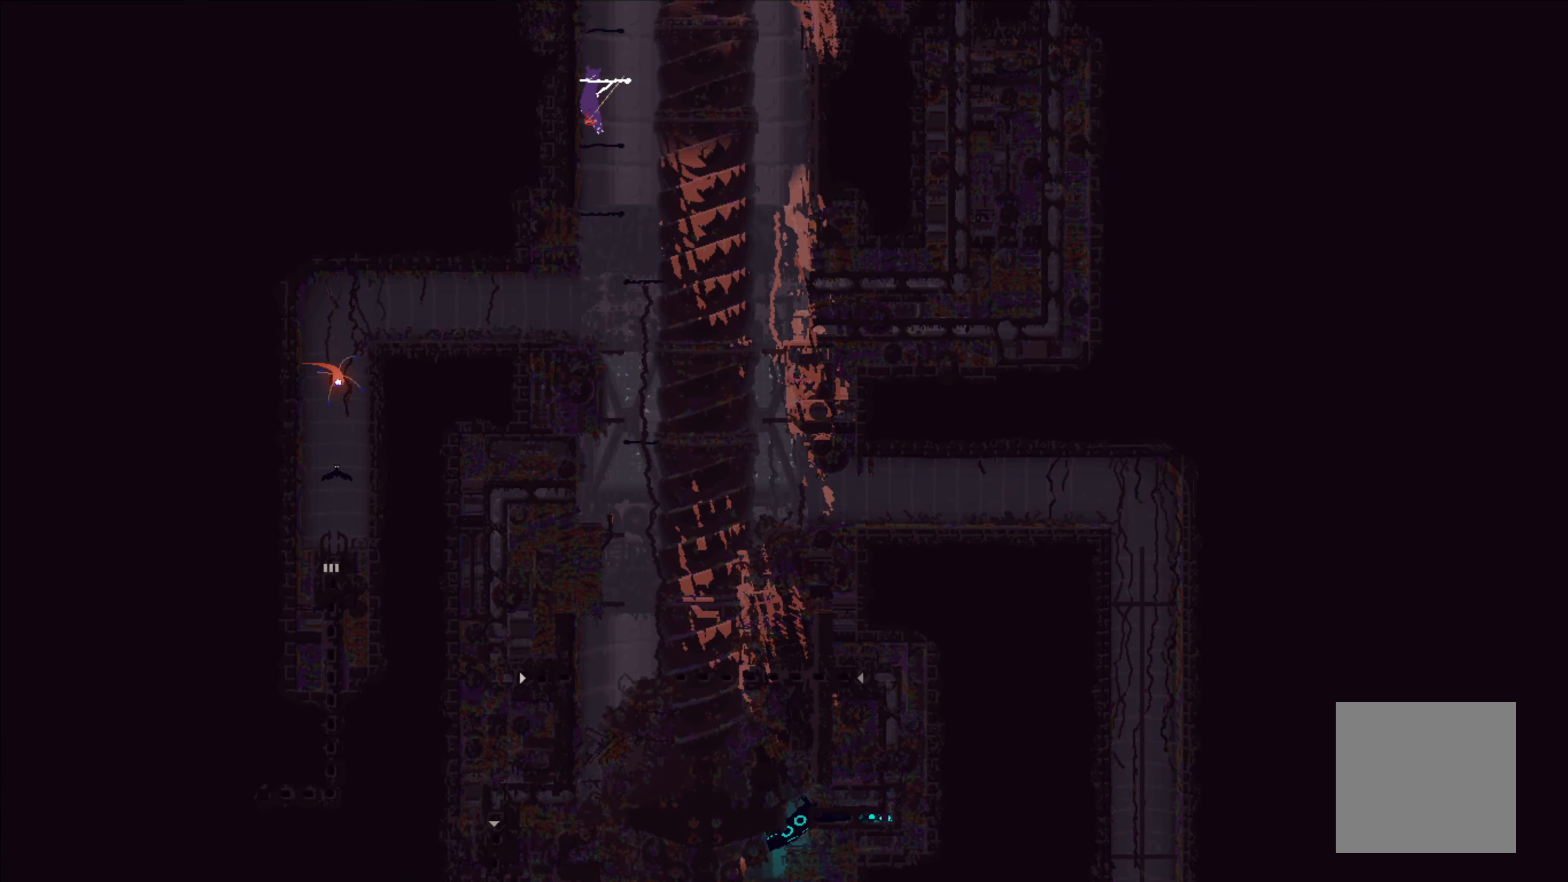
{"buttons": [], "left_stick": "up", "events": [[17, "A", "up"], [67, "B", "up"], [67, "left_stick", "up"], [283, "left_stick", "center"], [417, "left_stick", "up"]]}
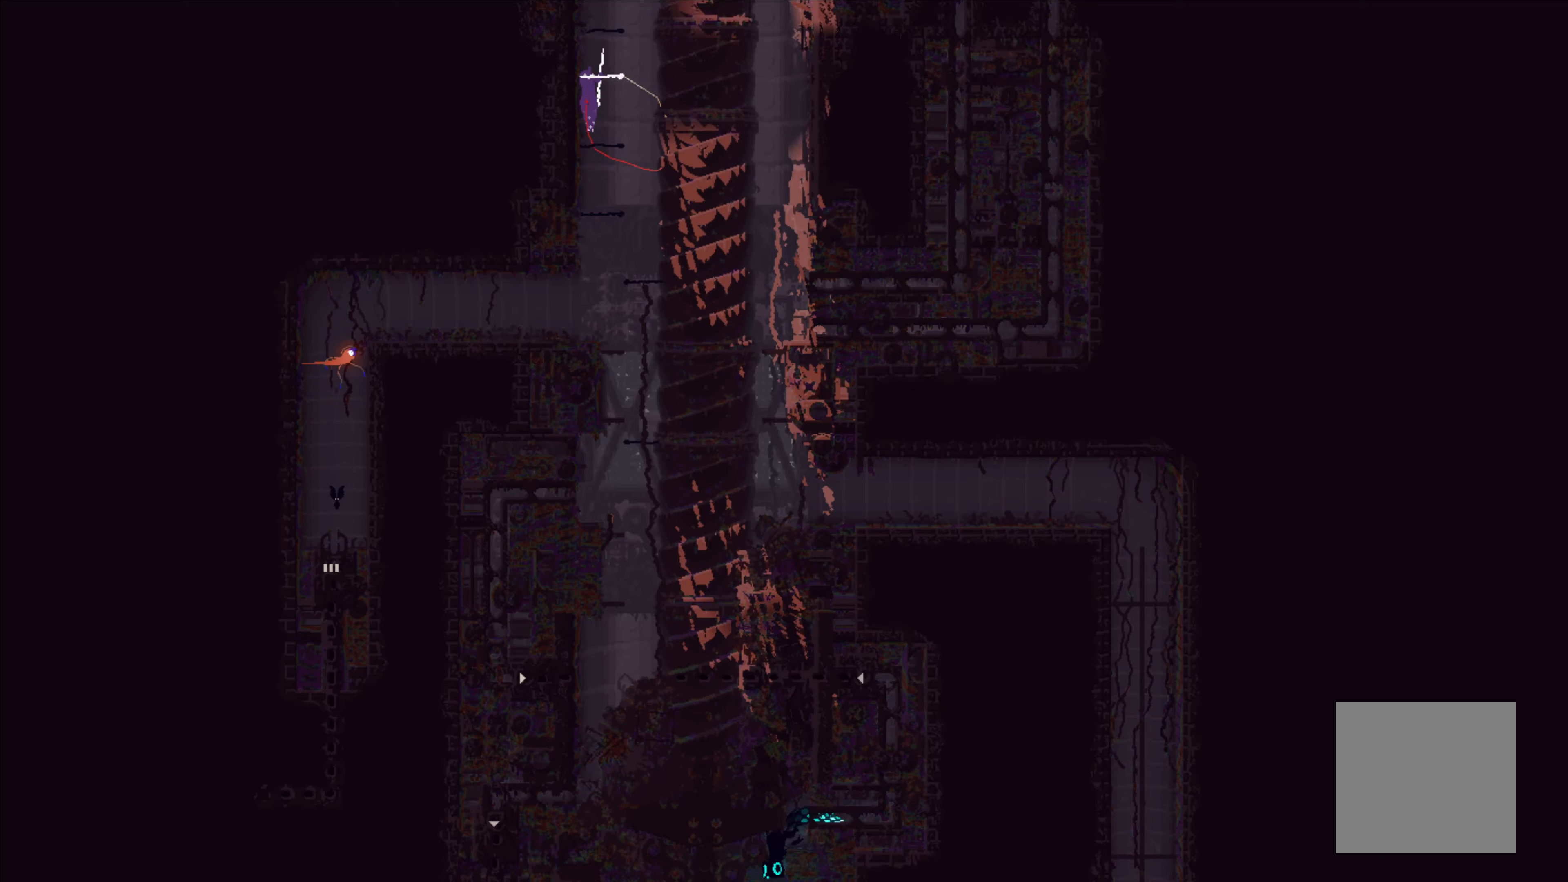
{"buttons": ["A"], "left_stick": "up", "events": [[317, "left_stick", "center"], [400, "A", "down"], [434, "left_stick", "up"]]}
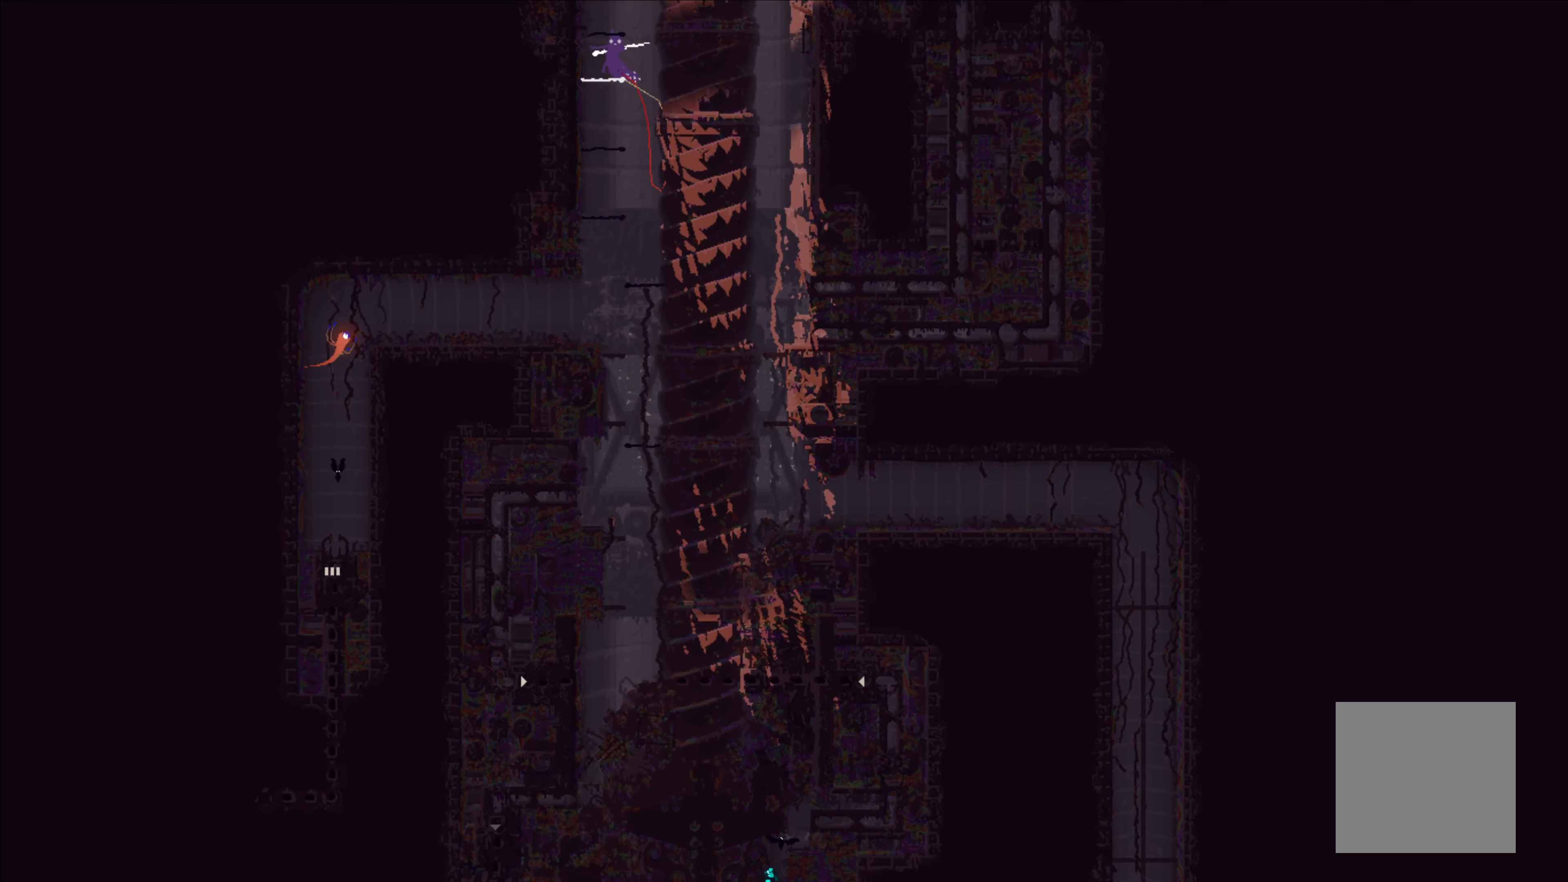
{"buttons": [], "left_stick": "up", "events": [[184, "A", "up"], [200, "left_stick", "center"], [267, "left_stick", "up"]]}
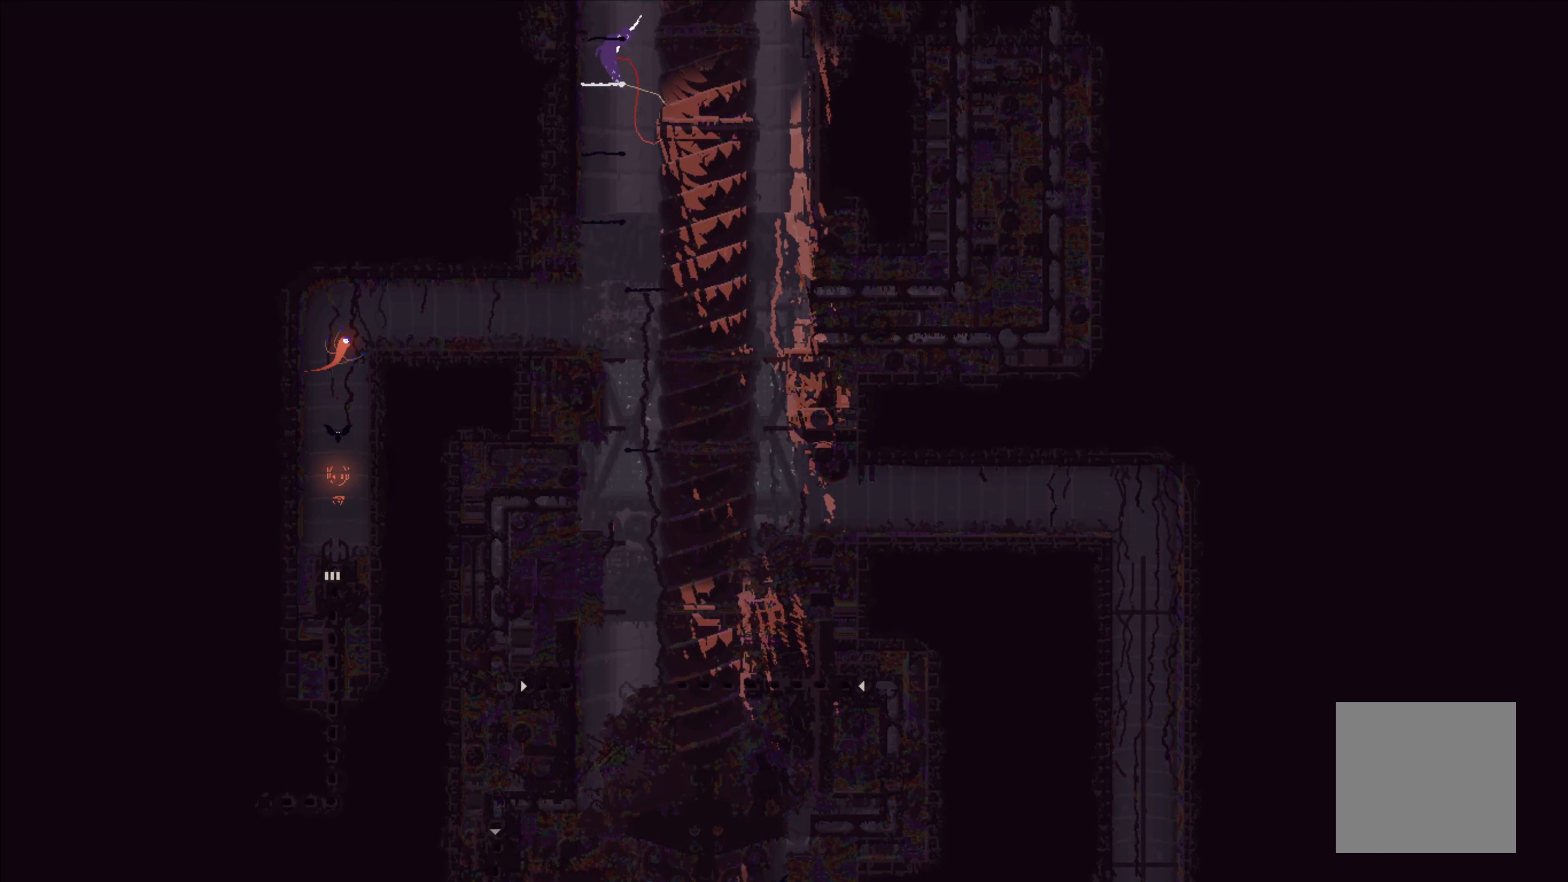
{"buttons": [], "left_stick": "center", "events": [[150, "left_stick", "up-left"], [350, "left_stick", "up"], [467, "left_stick", "center"]]}
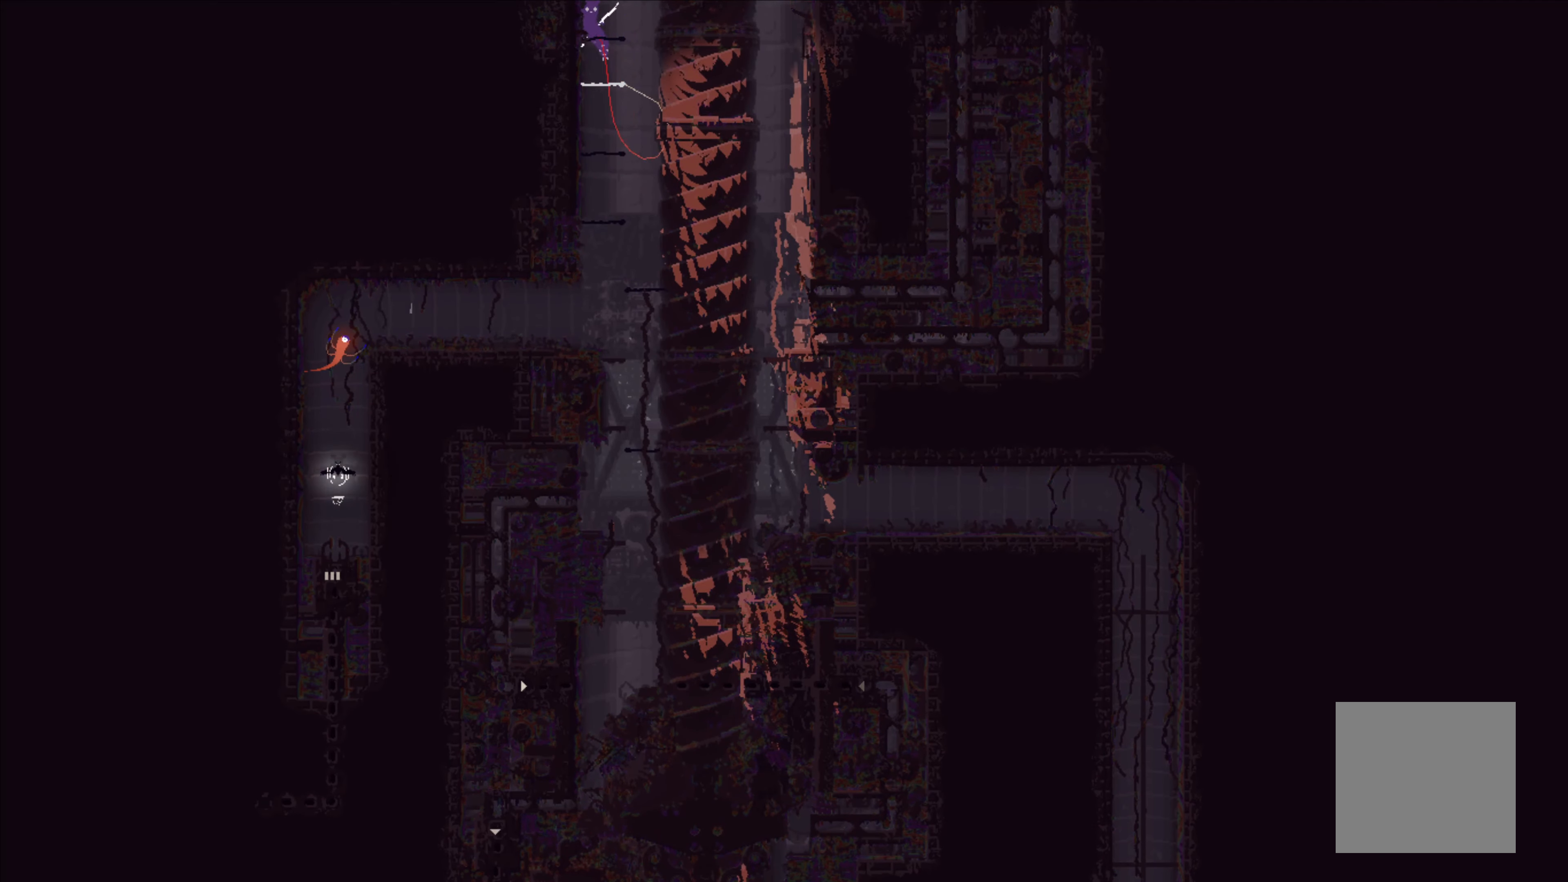
{"buttons": [], "left_stick": "up-left", "events": [[167, "A", "down"], [167, "left_stick", "up-left"], [467, "A", "up"]]}
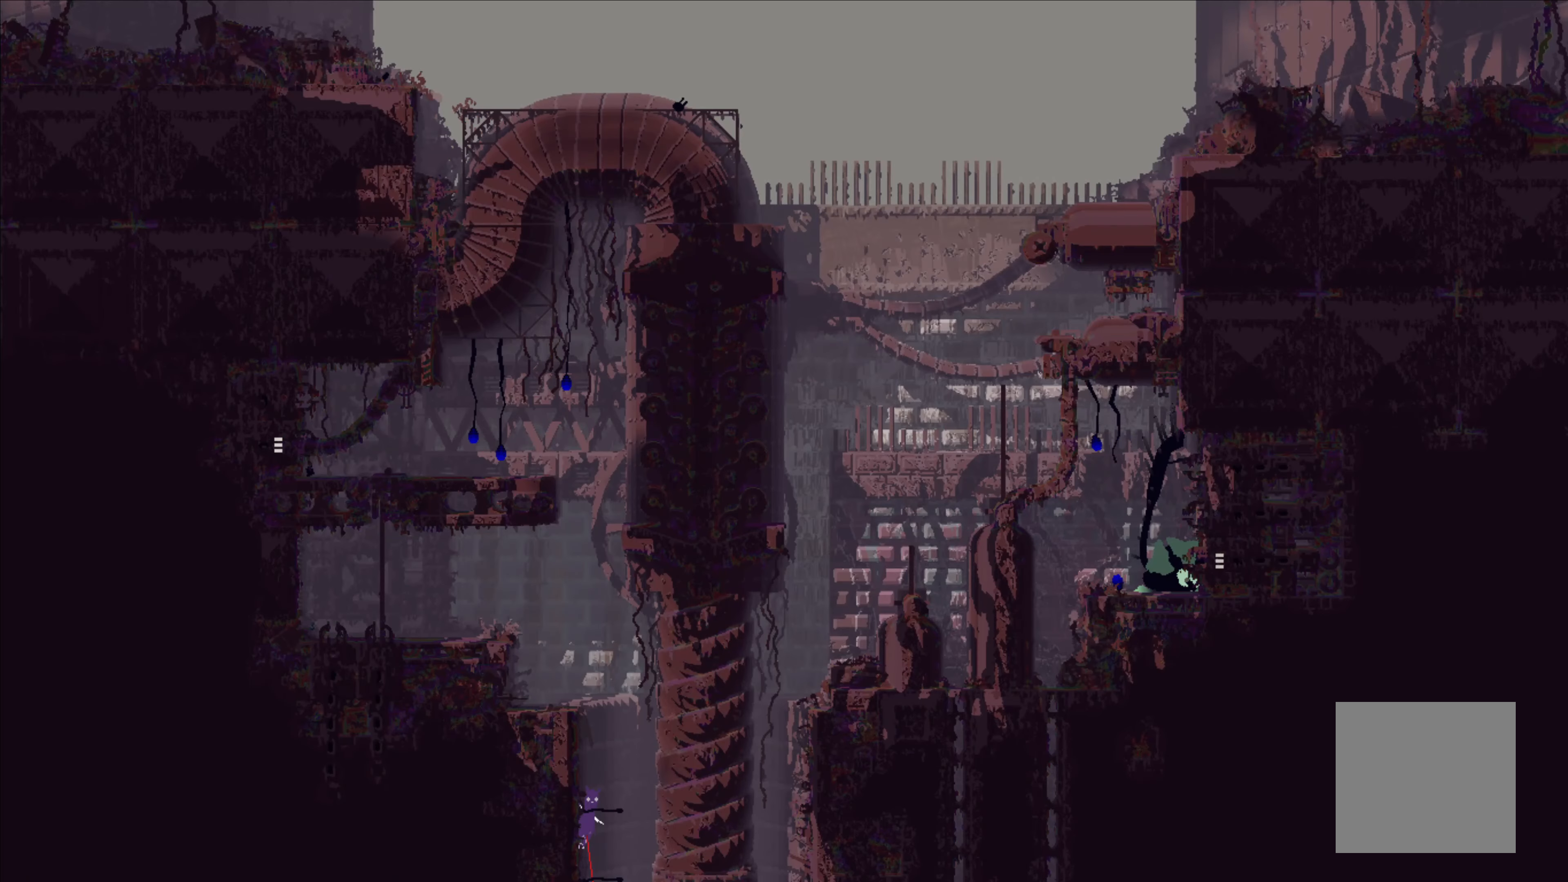
{"buttons": [], "left_stick": "up", "events": [[17, "A", "down"], [400, "A", "up"], [450, "left_stick", "up"]]}
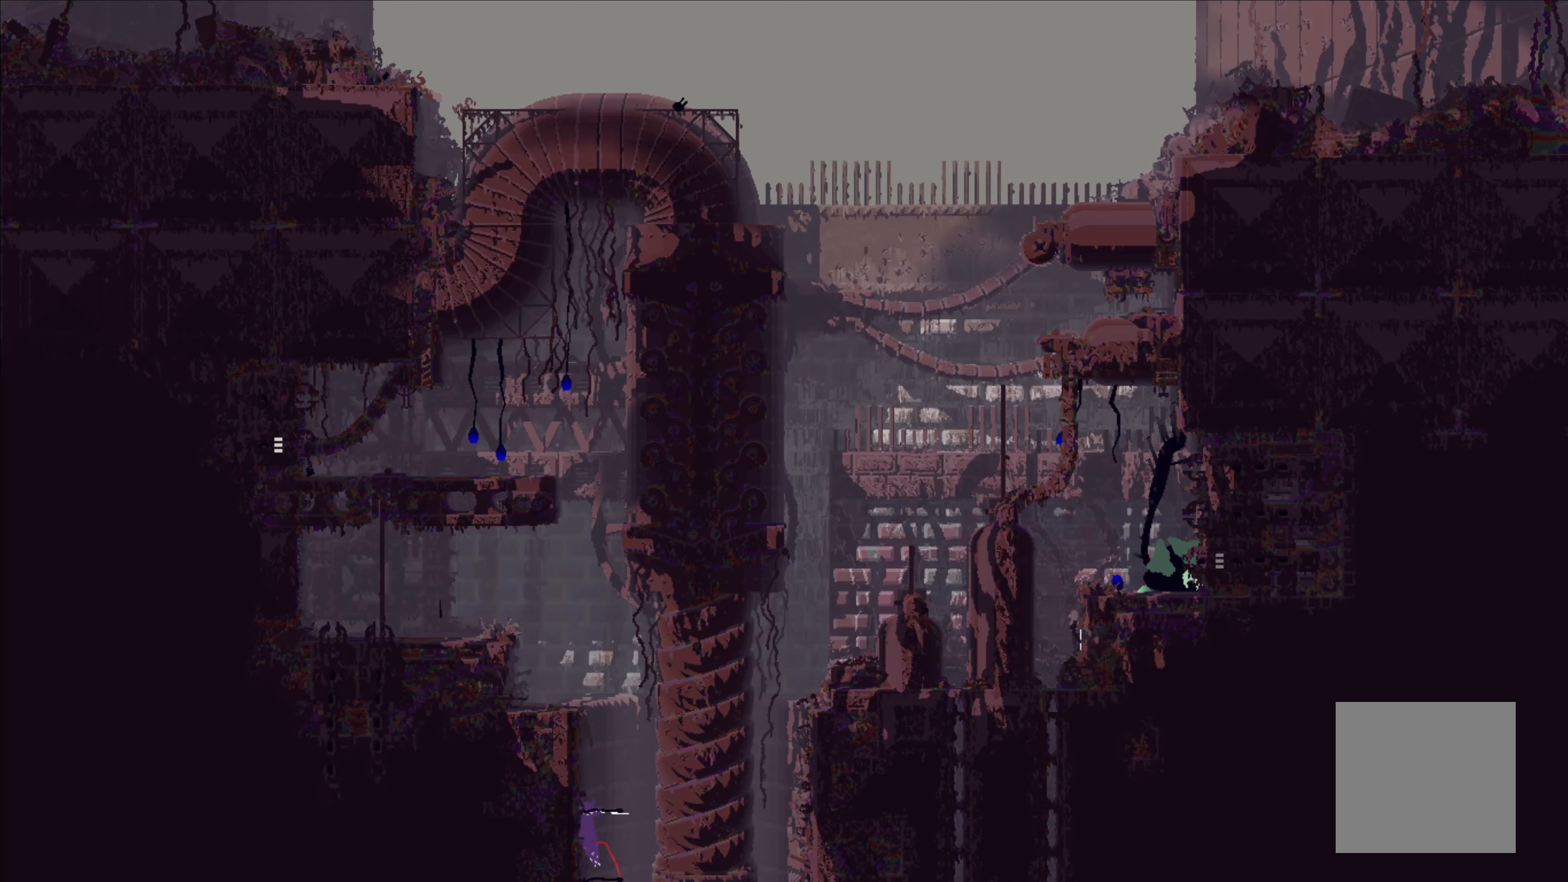
{"buttons": [], "left_stick": "up", "events": [[50, "left_stick", "center"], [167, "left_stick", "up"]]}
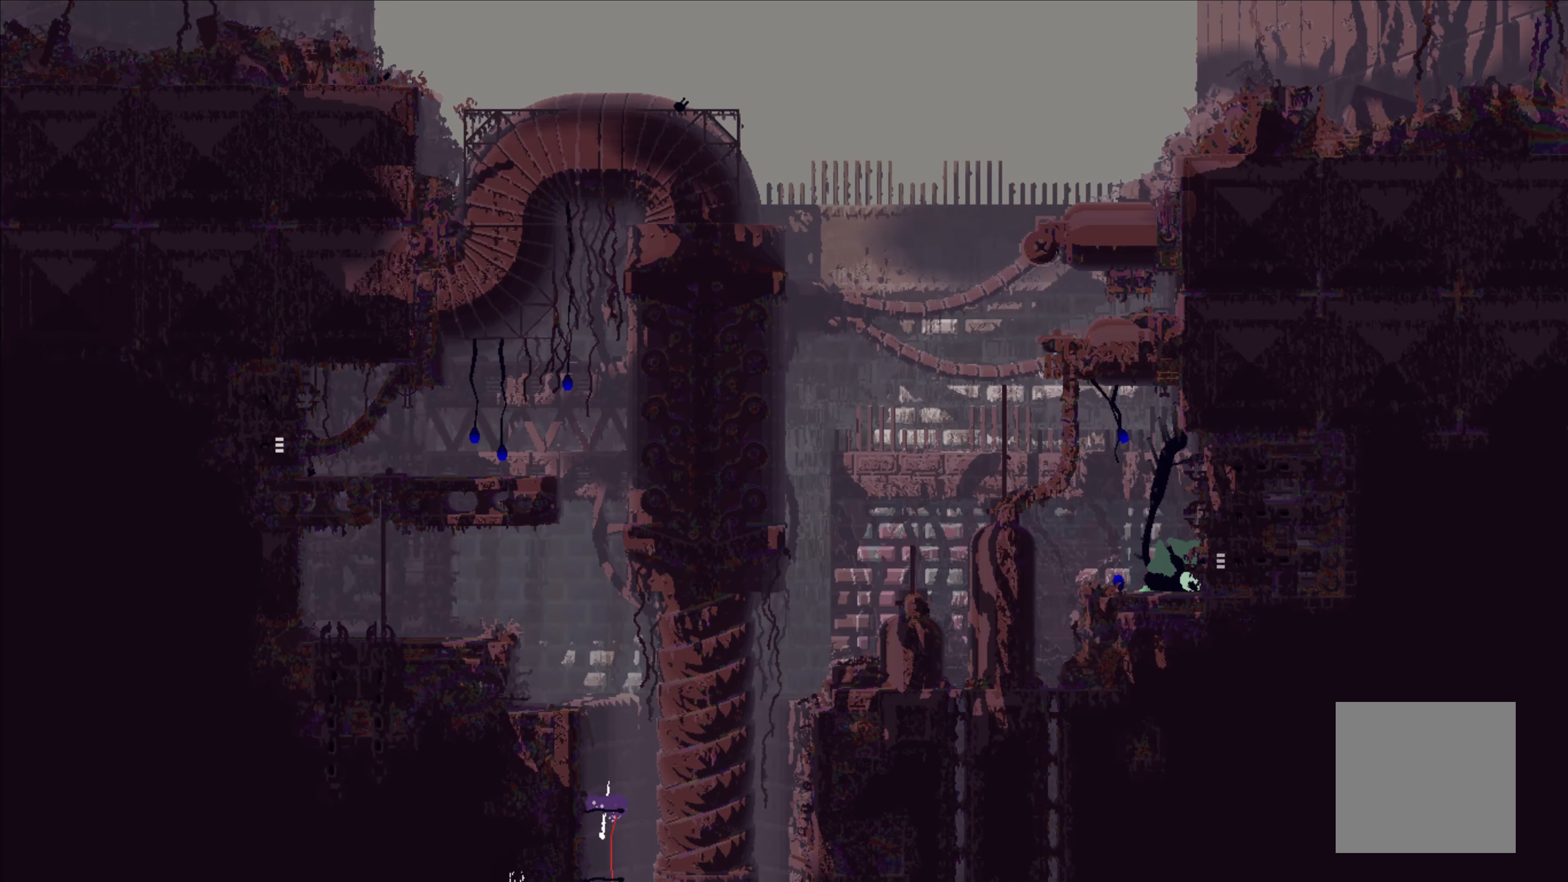
{"buttons": ["A"], "left_stick": "up-left", "events": [[50, "left_stick", "up-left"], [234, "A", "down"]]}
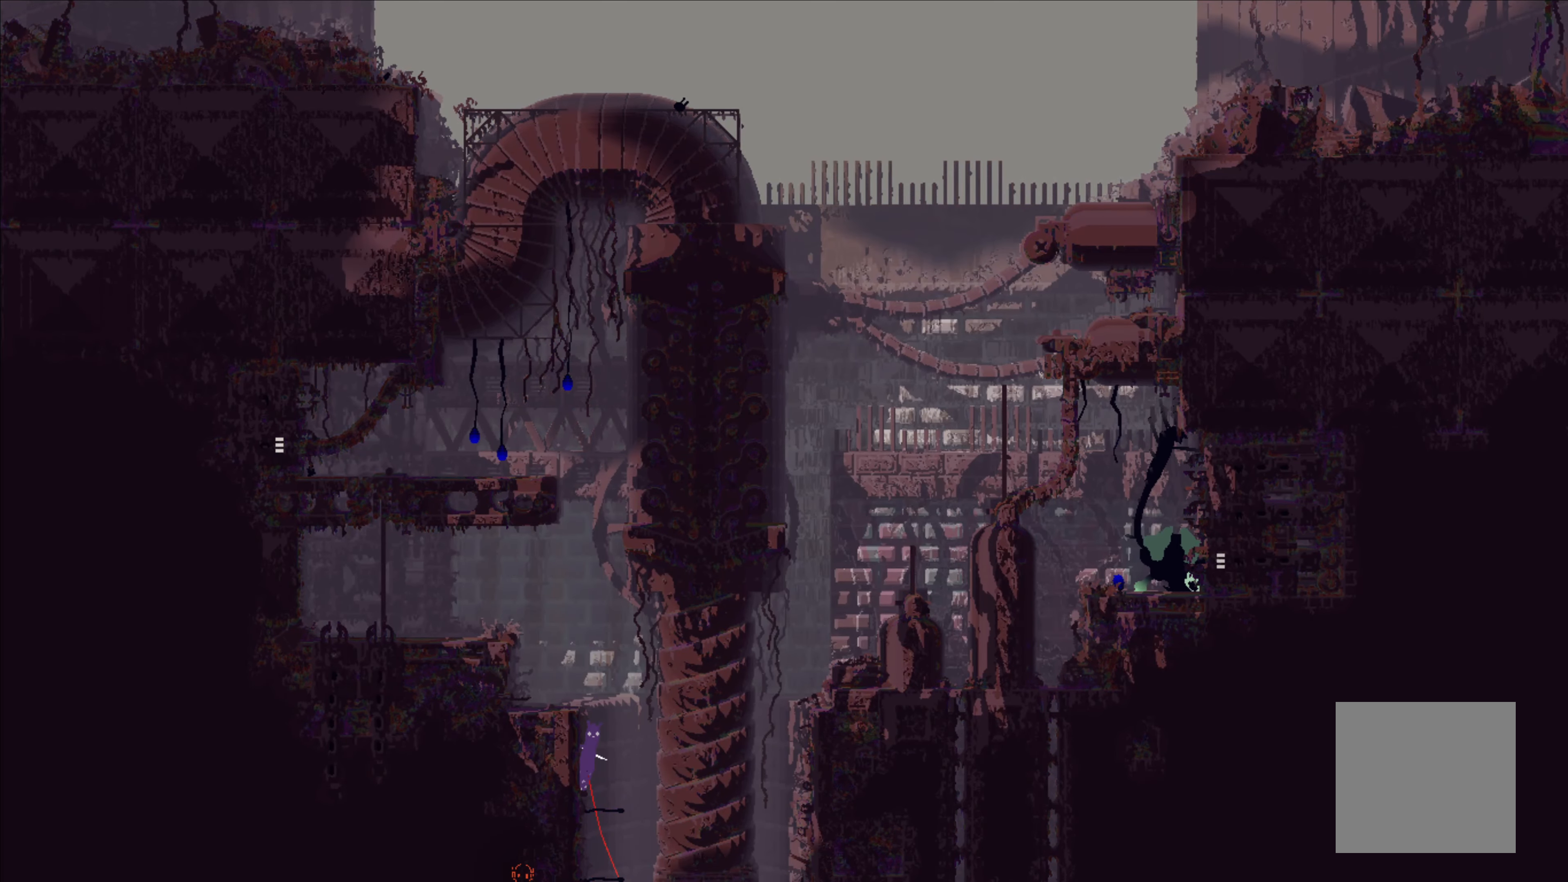
{"buttons": ["A"], "left_stick": "up-left", "events": [[34, "A", "up"], [117, "A", "down"]]}
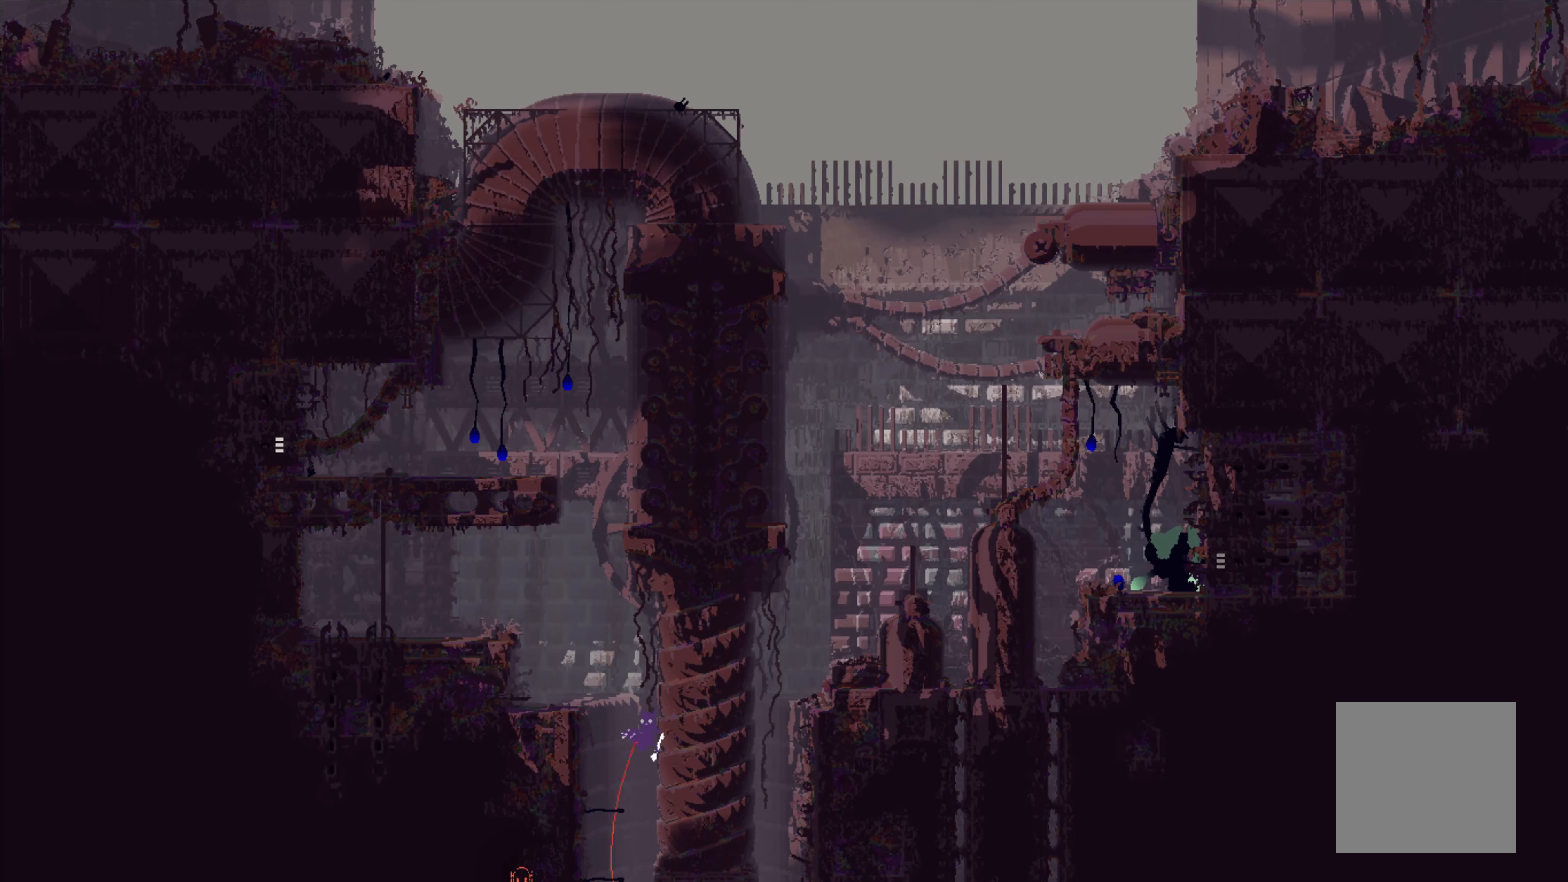
{"buttons": [], "left_stick": "up", "events": [[234, "A", "up"], [284, "left_stick", "up"]]}
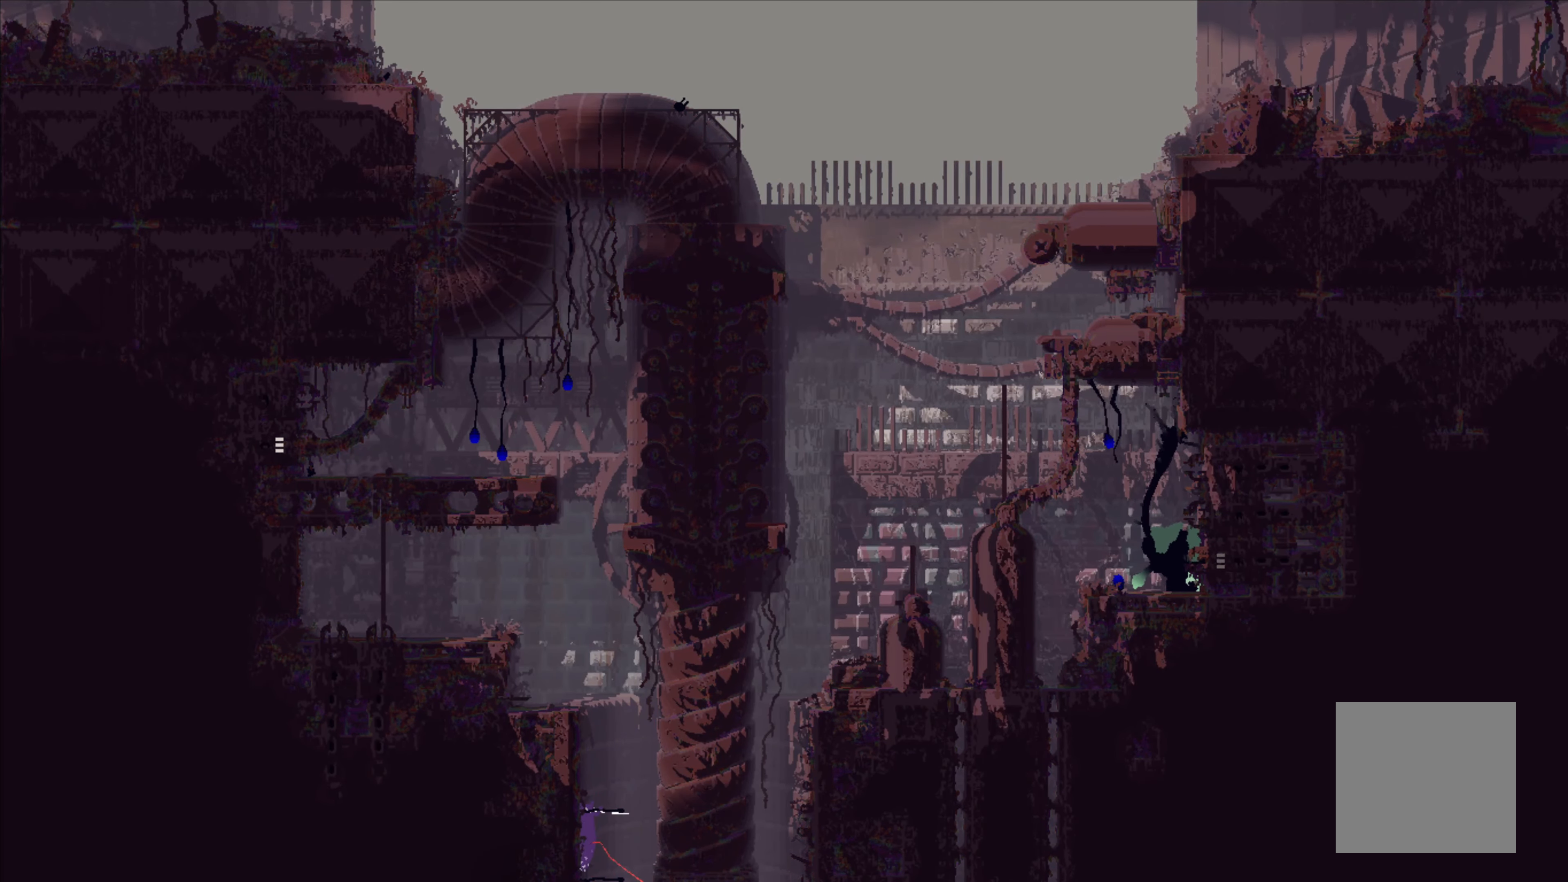
{"buttons": [], "left_stick": "up", "events": [[67, "left_stick", "center"], [217, "left_stick", "up"]]}
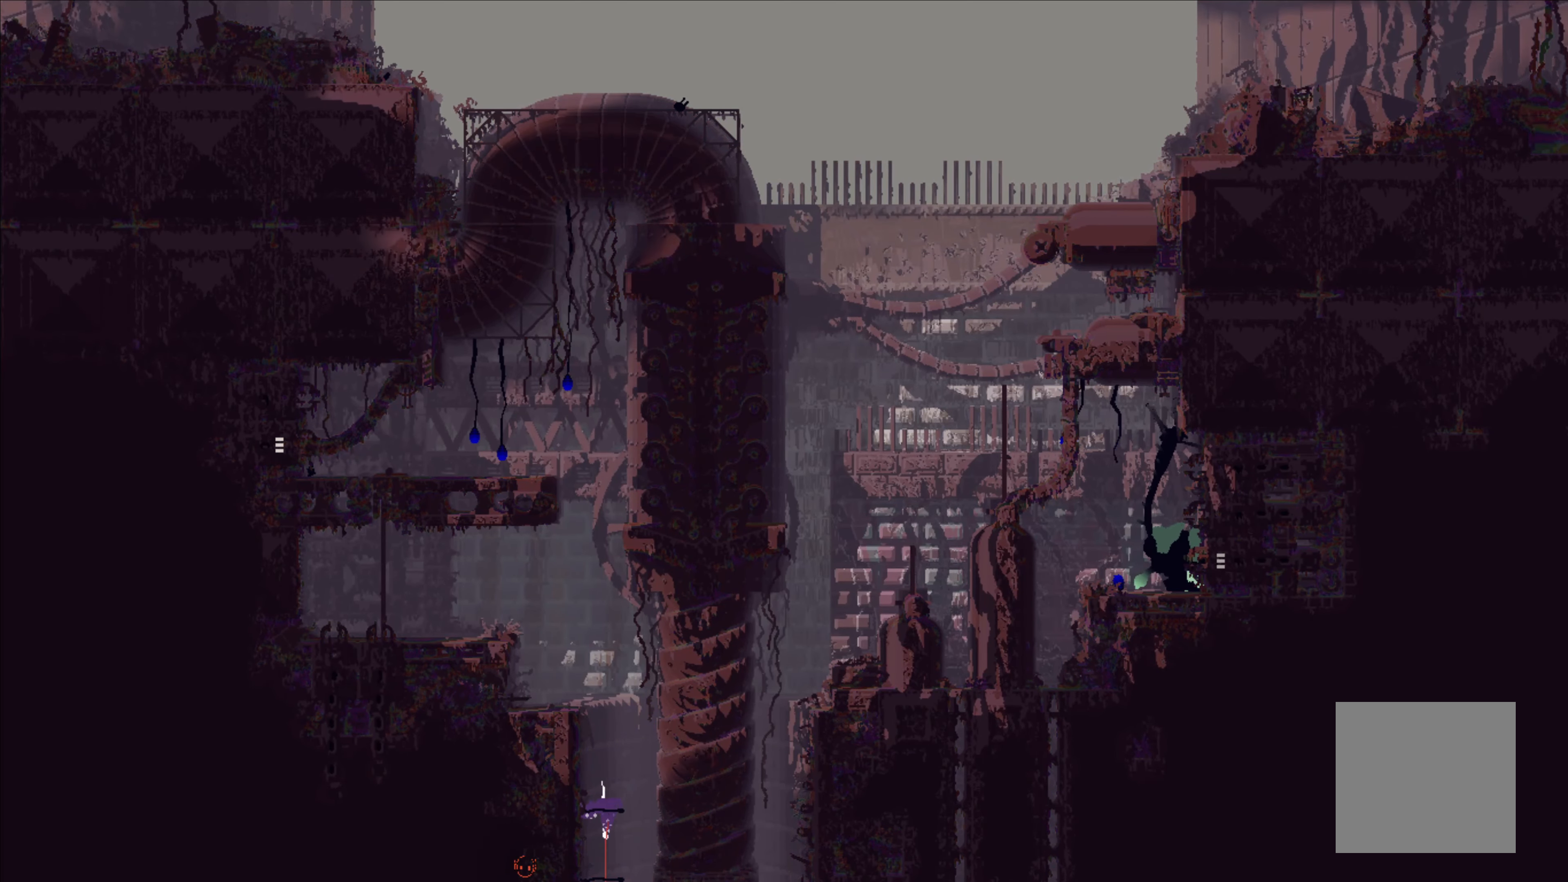
{"buttons": ["A"], "left_stick": "right", "events": [[200, "left_stick", "center"], [366, "A", "down"], [366, "left_stick", "right"]]}
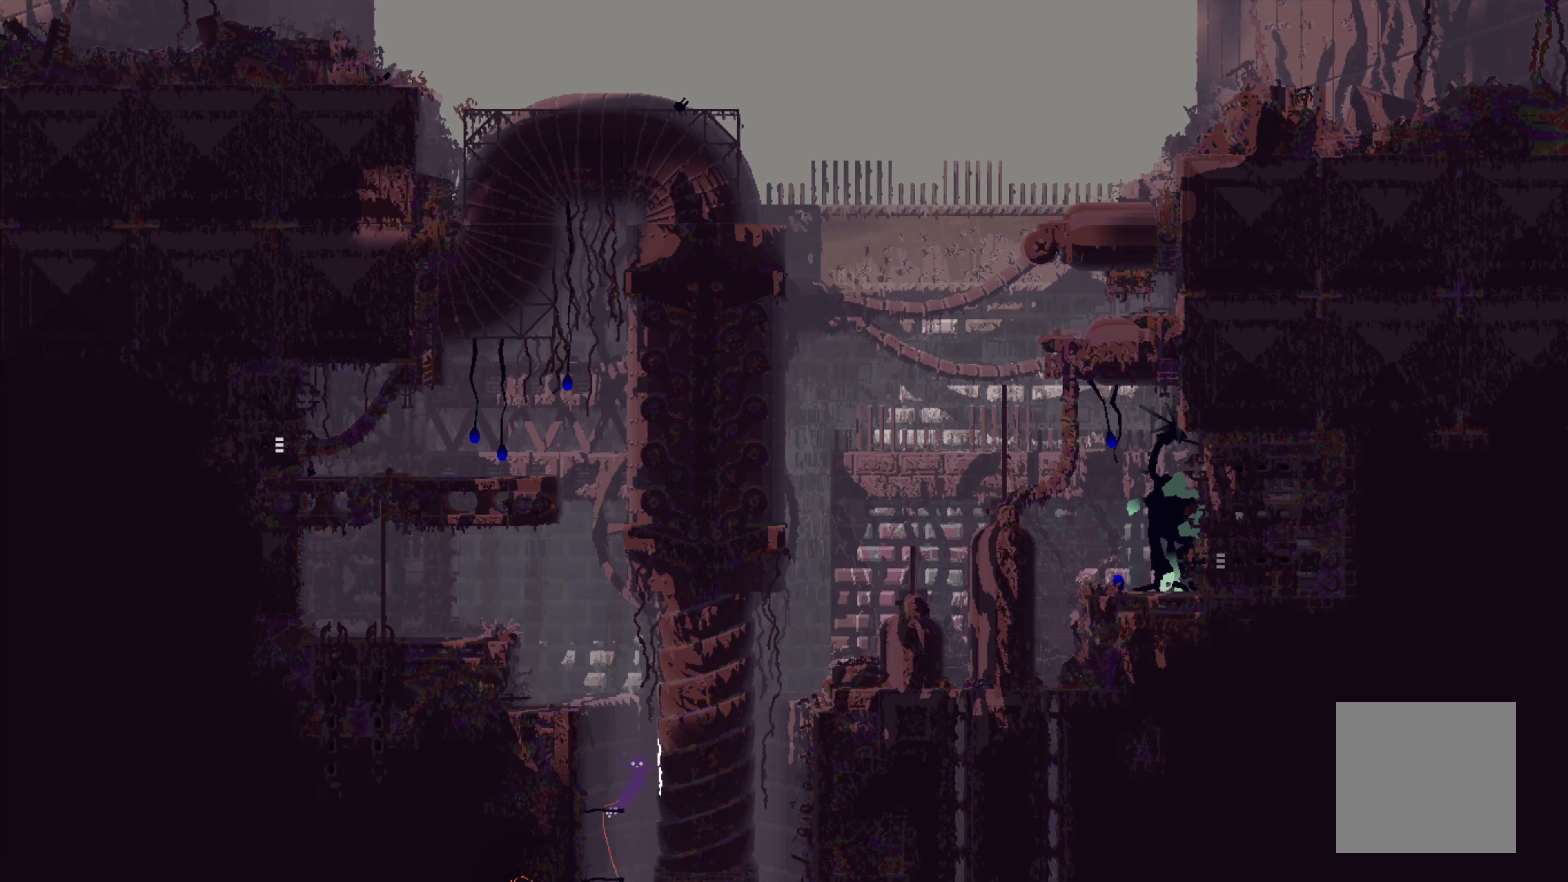
{"buttons": ["A"], "left_stick": "up-left", "events": [[233, "A", "up"], [266, "left_stick", "up"], [316, "A", "down"], [316, "left_stick", "up-left"]]}
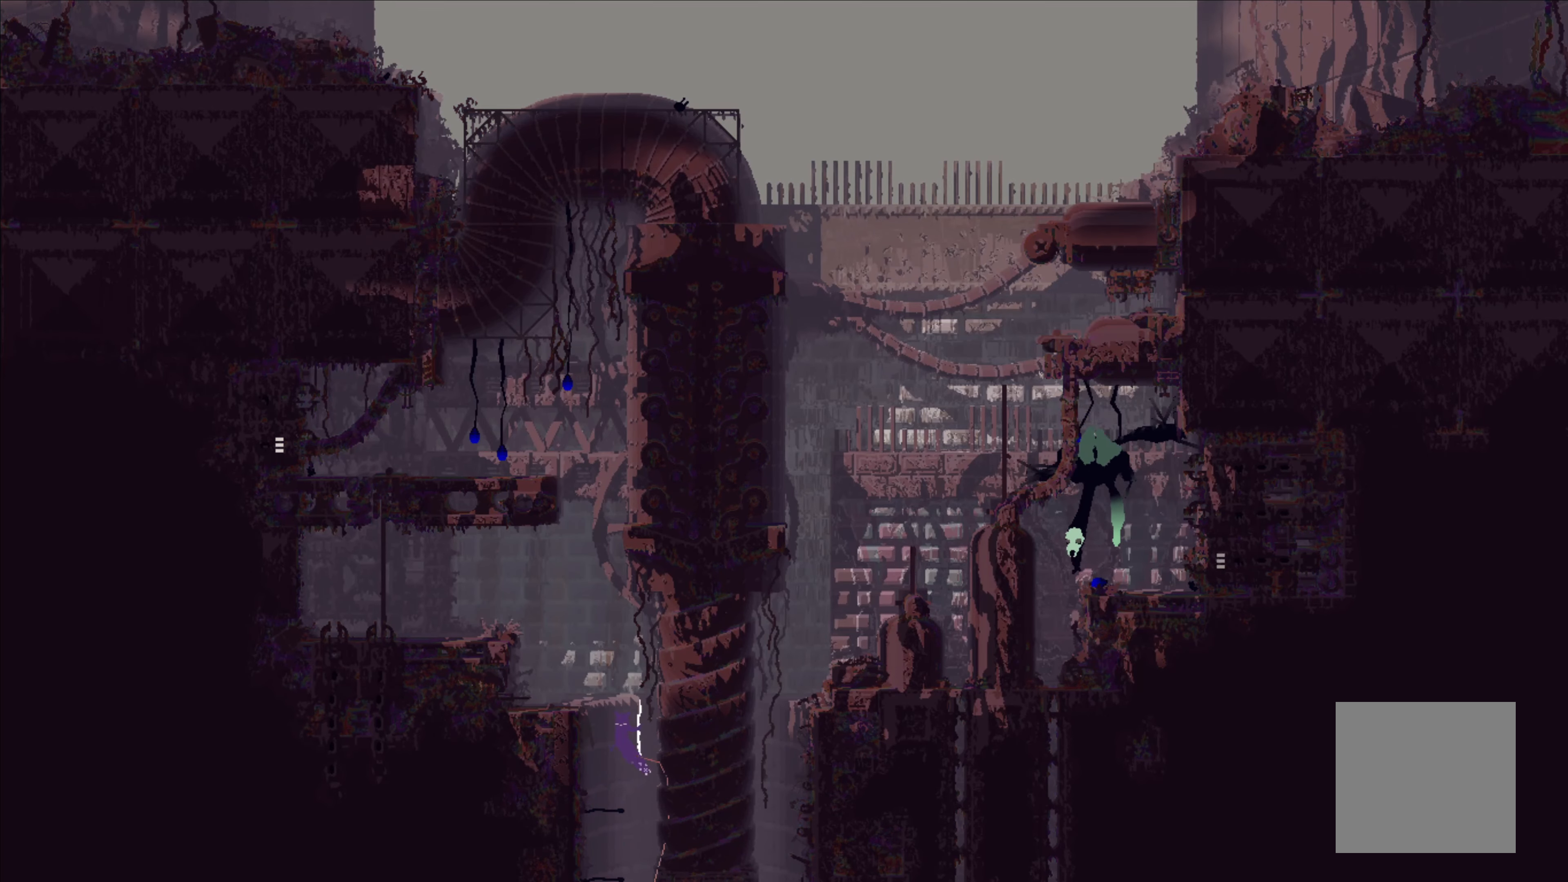
{"buttons": [], "left_stick": "up-left", "events": [[350, "A", "up"]]}
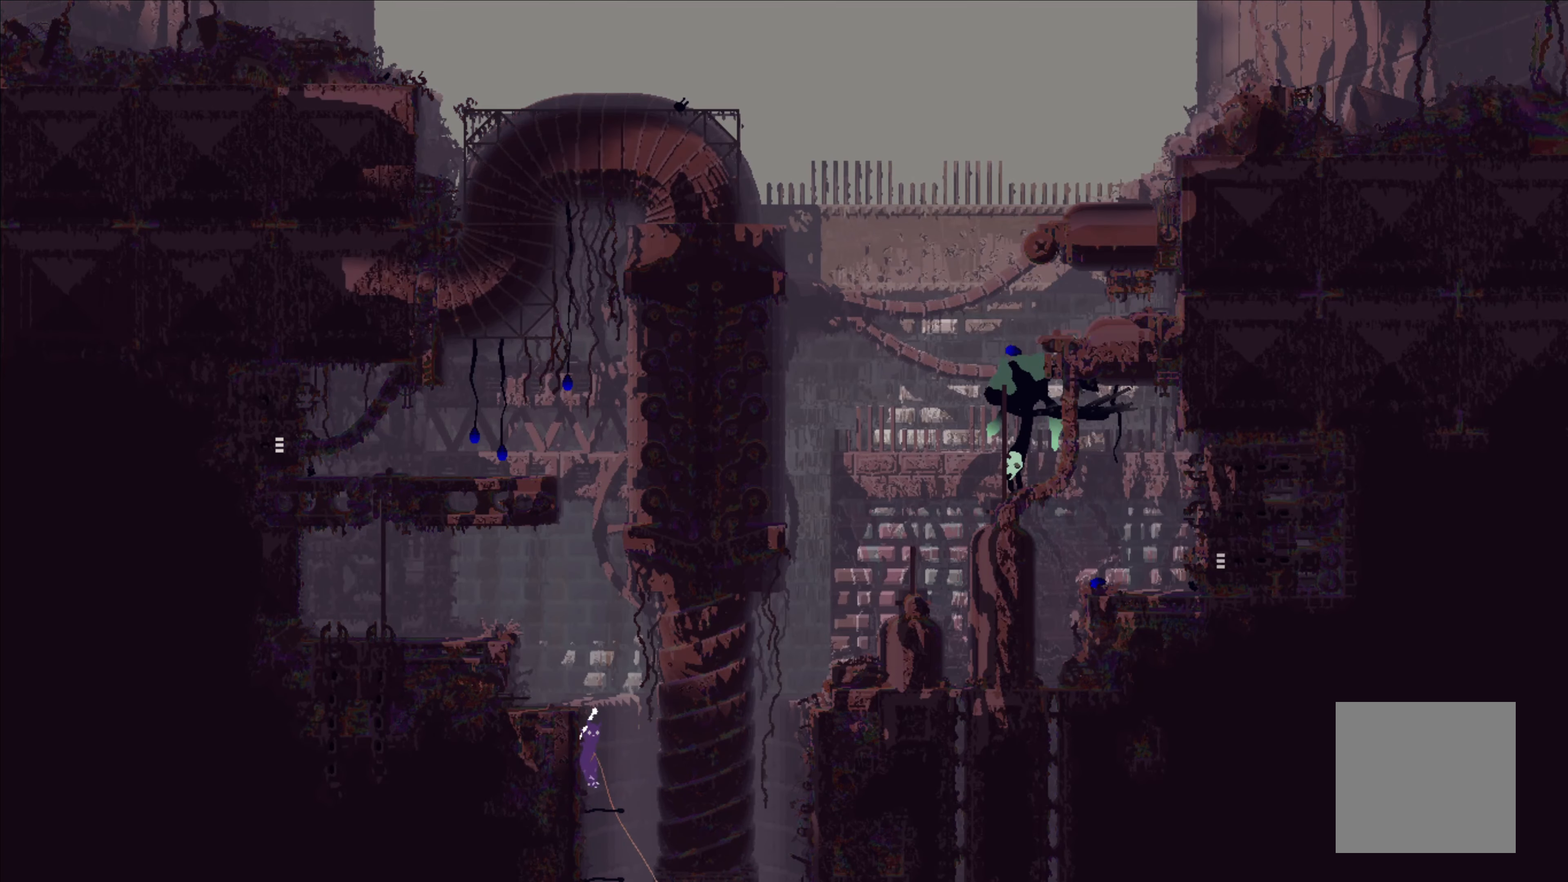
{"buttons": ["A"], "left_stick": "up-left", "events": [[150, "A", "down"]]}
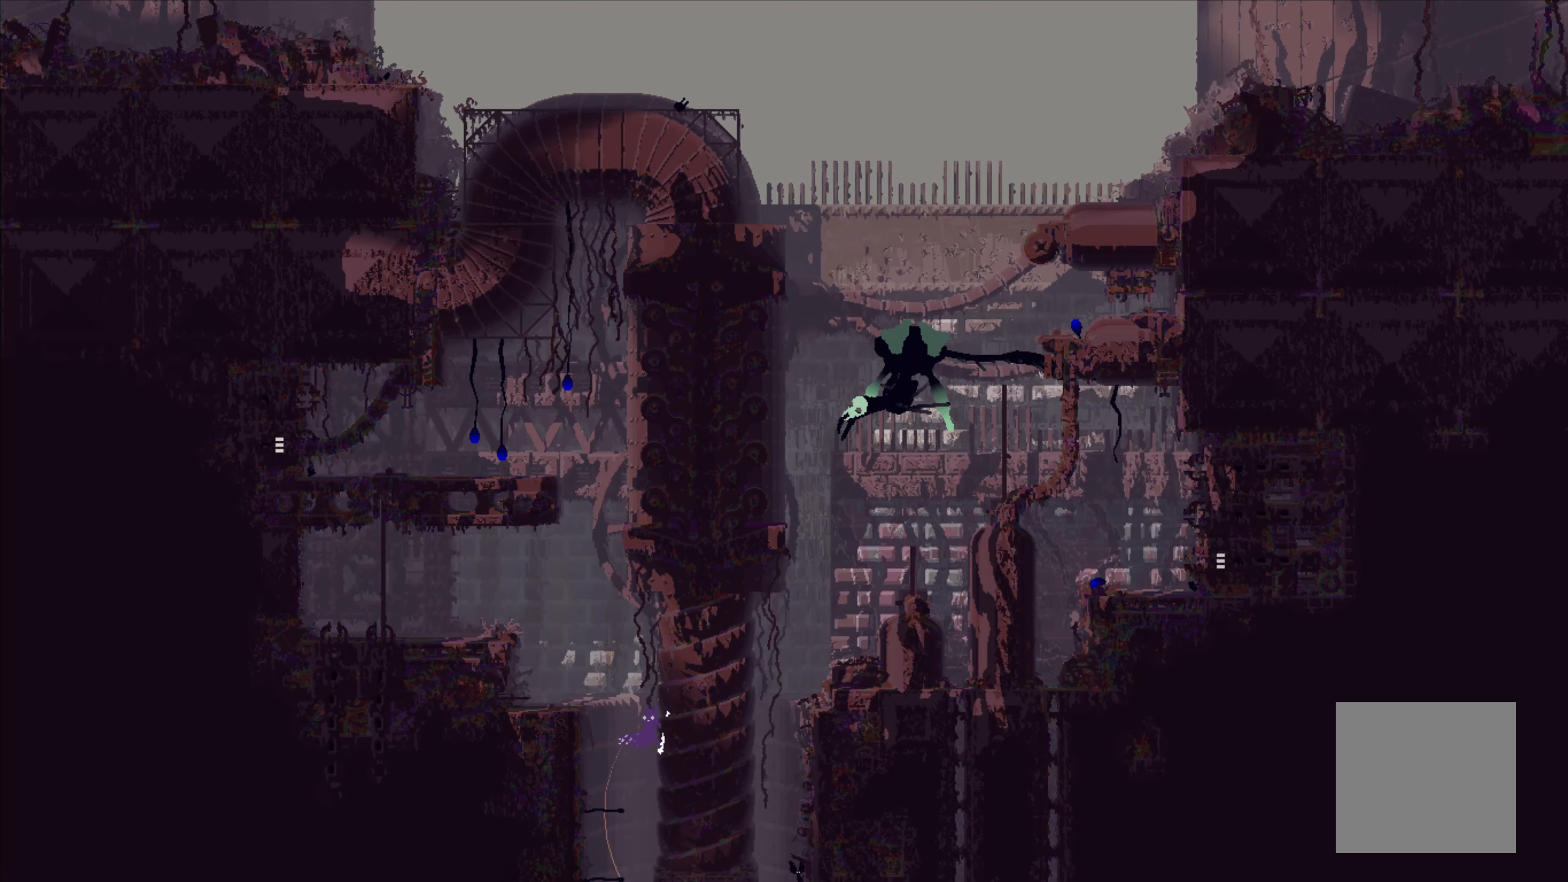
{"buttons": [], "left_stick": "up", "events": [[250, "A", "up"], [400, "left_stick", "up"]]}
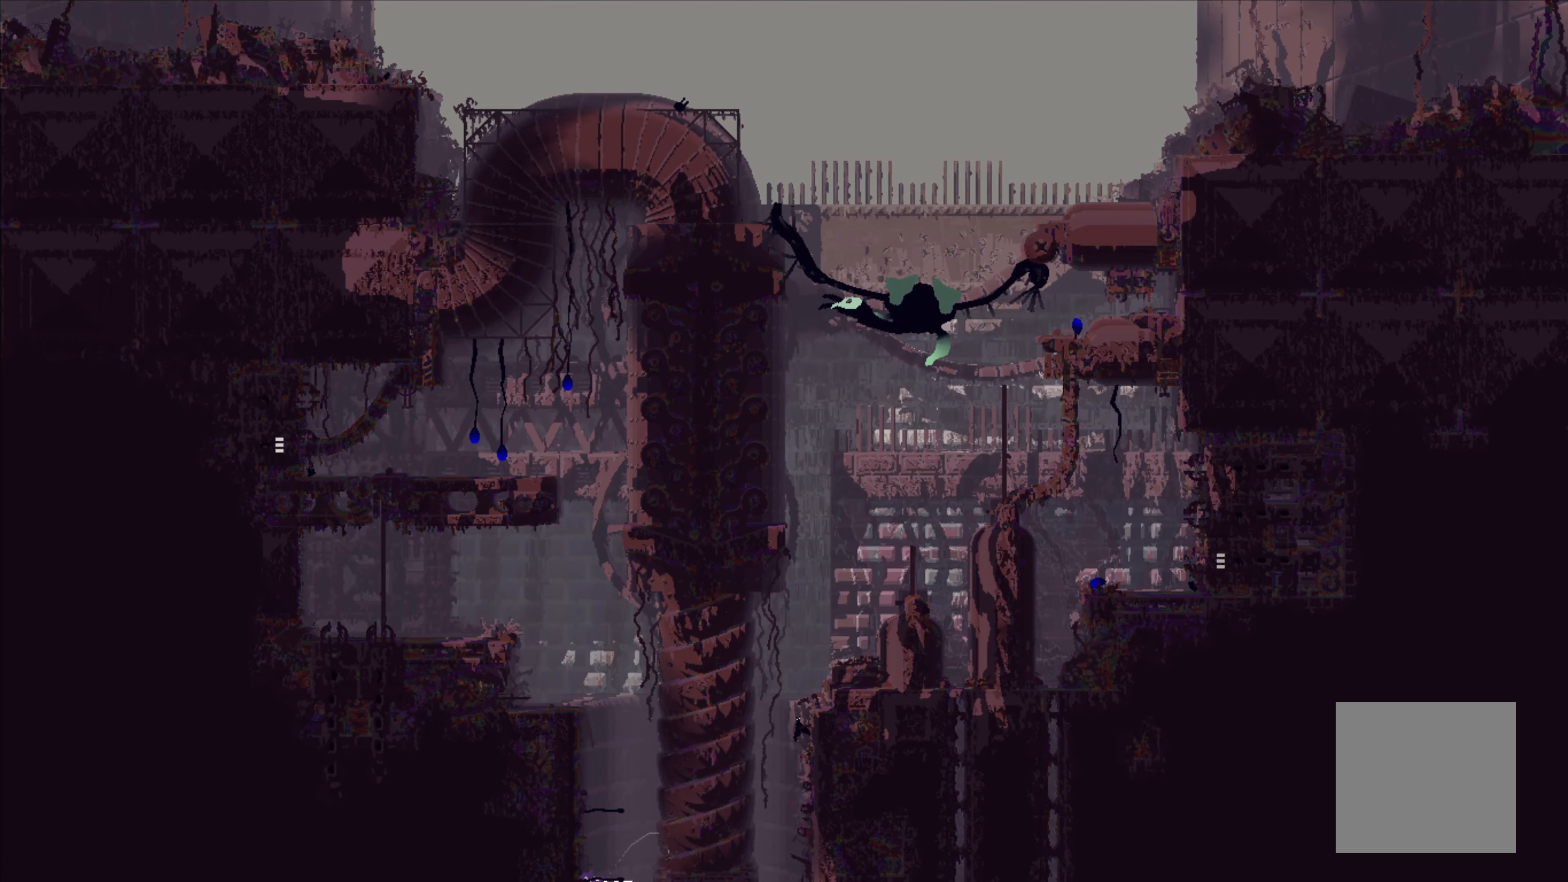
{"buttons": [], "left_stick": "up-right", "events": [[400, "left_stick", "center"], [500, "left_stick", "up-right"]]}
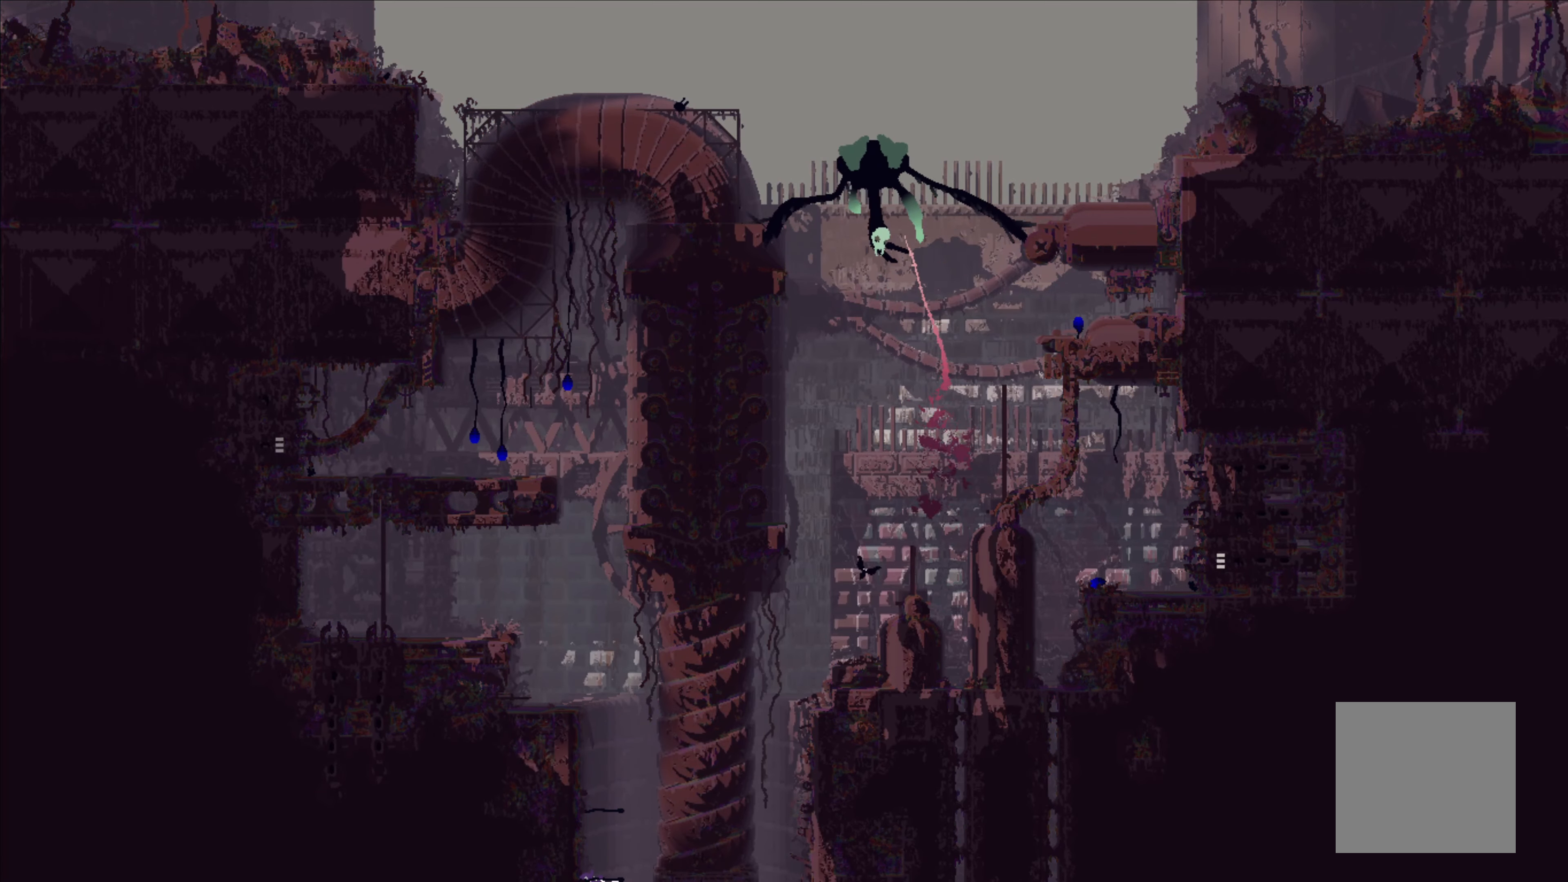
{"buttons": [], "left_stick": "up", "events": [[50, "left_stick", "up"]]}
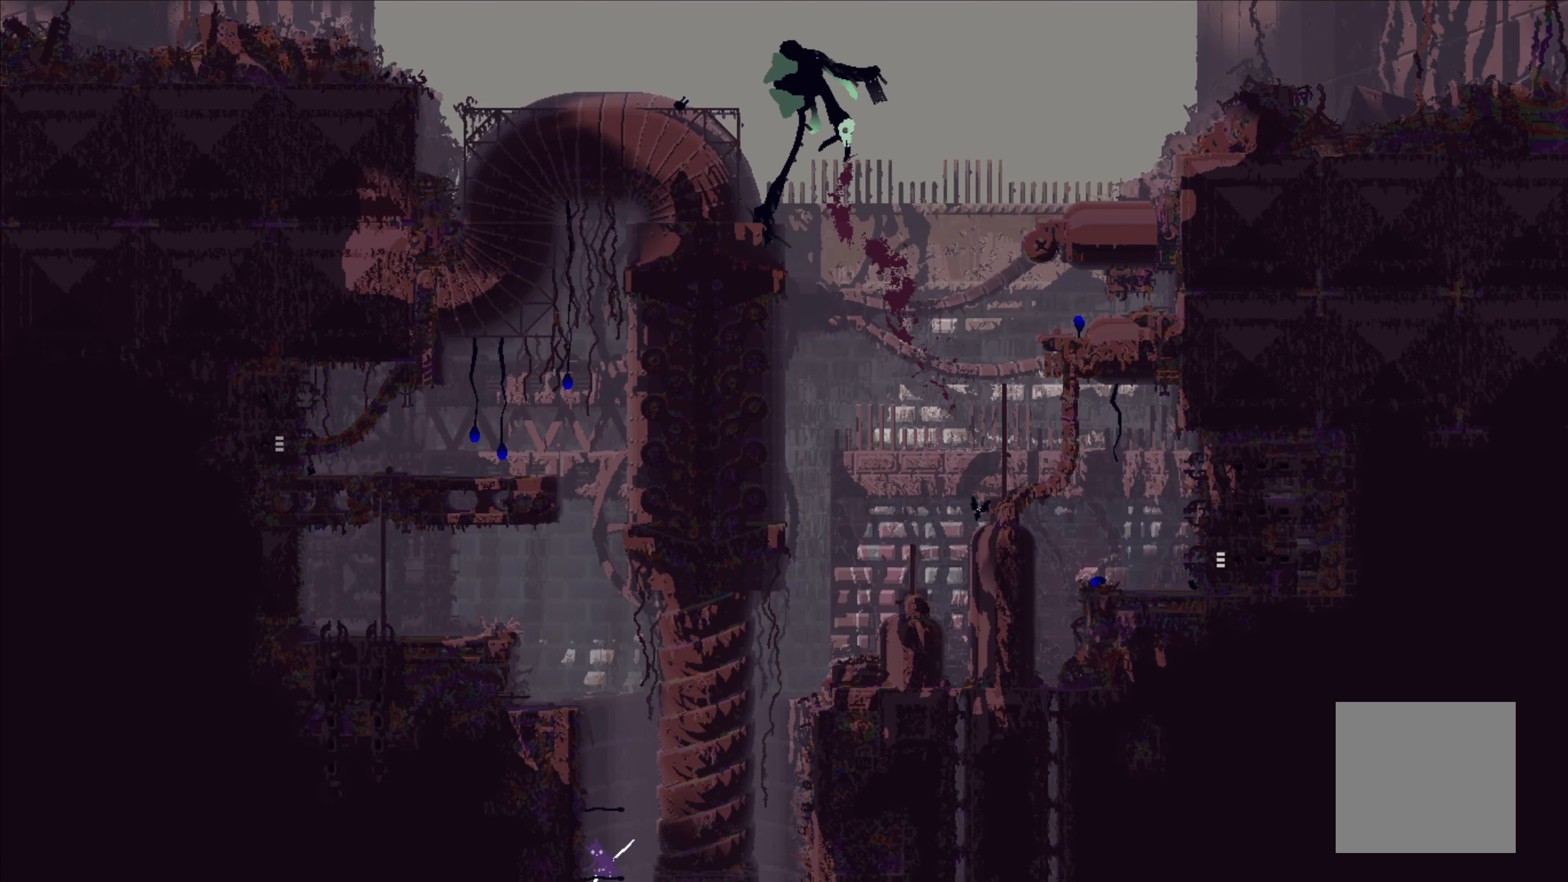
{"buttons": ["A"], "left_stick": "up-left", "events": [[66, "left_stick", "center"], [166, "A", "down"], [333, "left_stick", "up-left"]]}
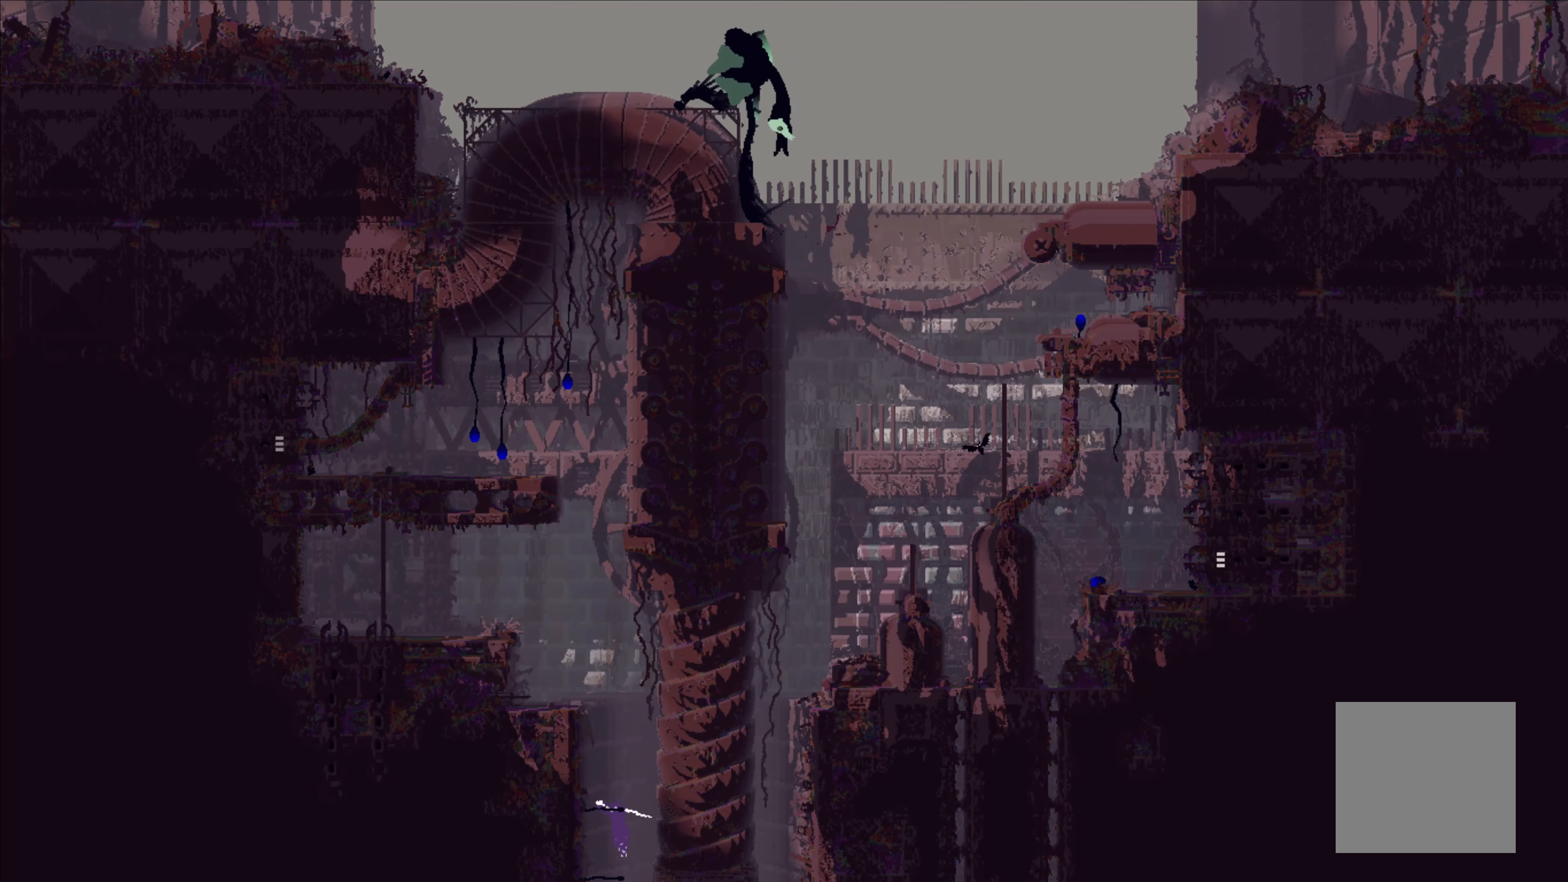
{"buttons": [], "left_stick": "up-left", "events": [[50, "left_stick", "center"], [66, "A", "up"], [116, "left_stick", "up"], [383, "left_stick", "up-left"]]}